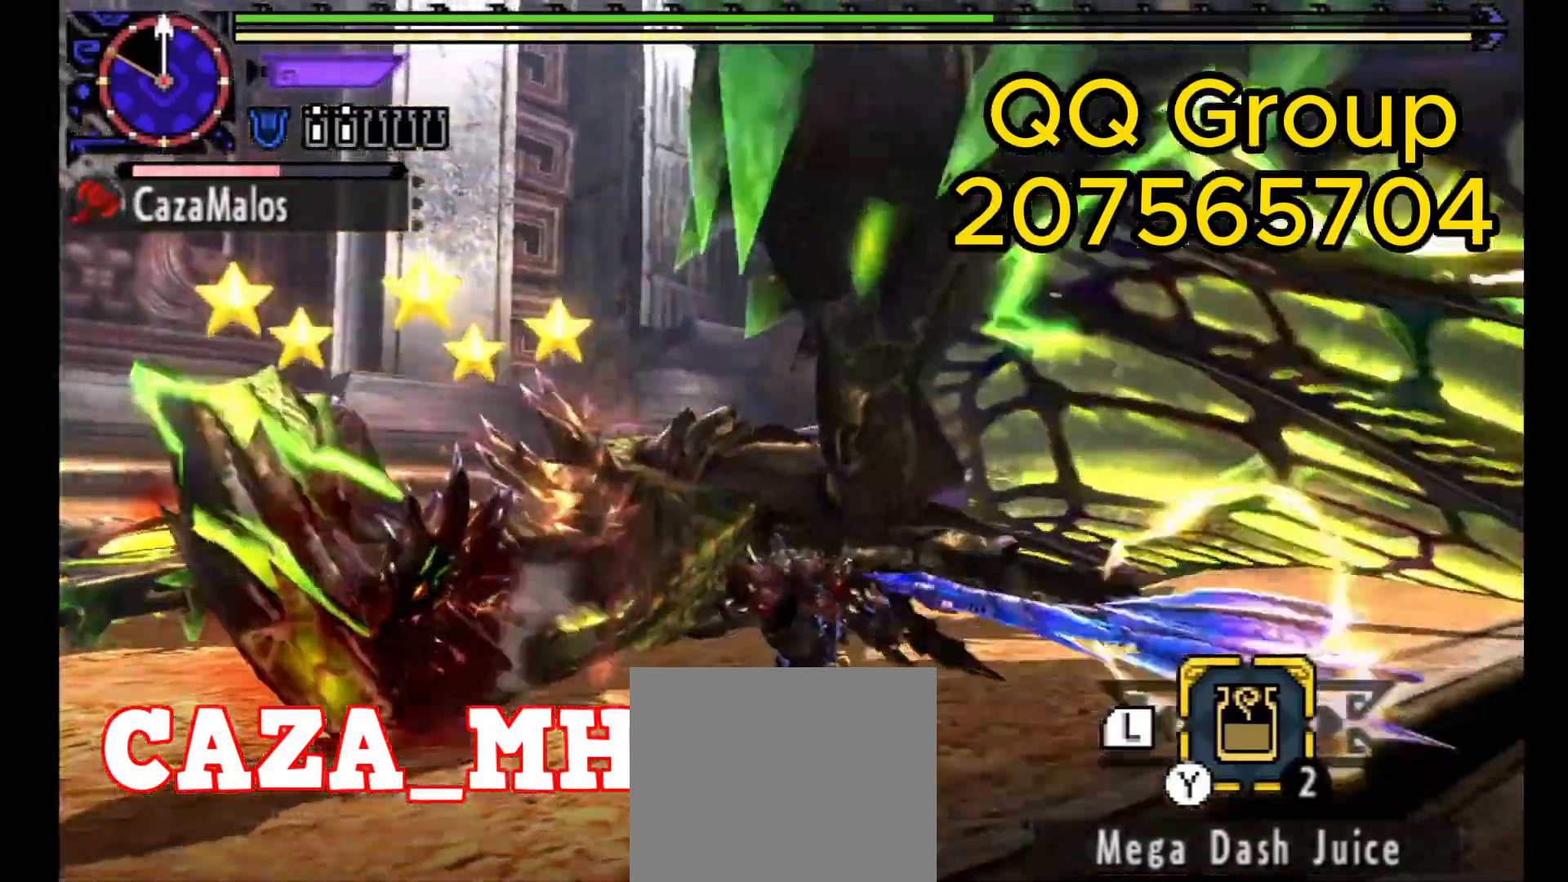
Gameplay with a controller (PlayStation layout); each line is a JSON object with the inputs held at the frame after it (dt_ms = milliseconds from this image to that frame). "events" lists button and stick changes between this image and that frame as [ms after this image, input, new state], when the widget could be followed in between. Not read: SELECT.
{"dt_ms": 500, "buttons": ["CIRCLE"], "left_stick": "left", "right_stick": "center", "events": []}
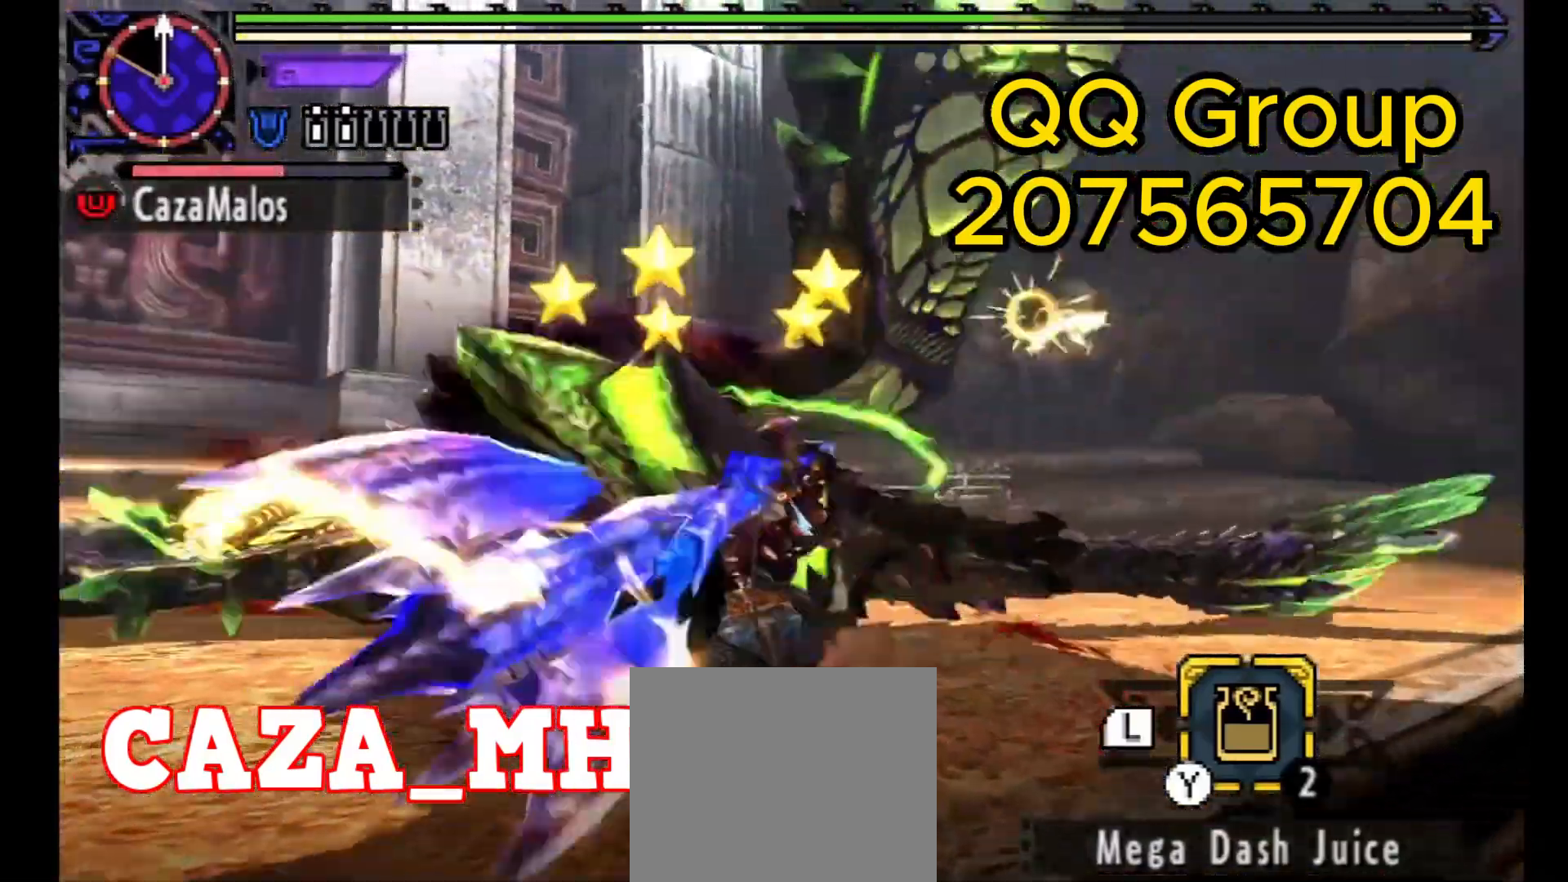
{"dt_ms": 500, "buttons": ["CIRCLE"], "left_stick": "left", "right_stick": "center", "events": []}
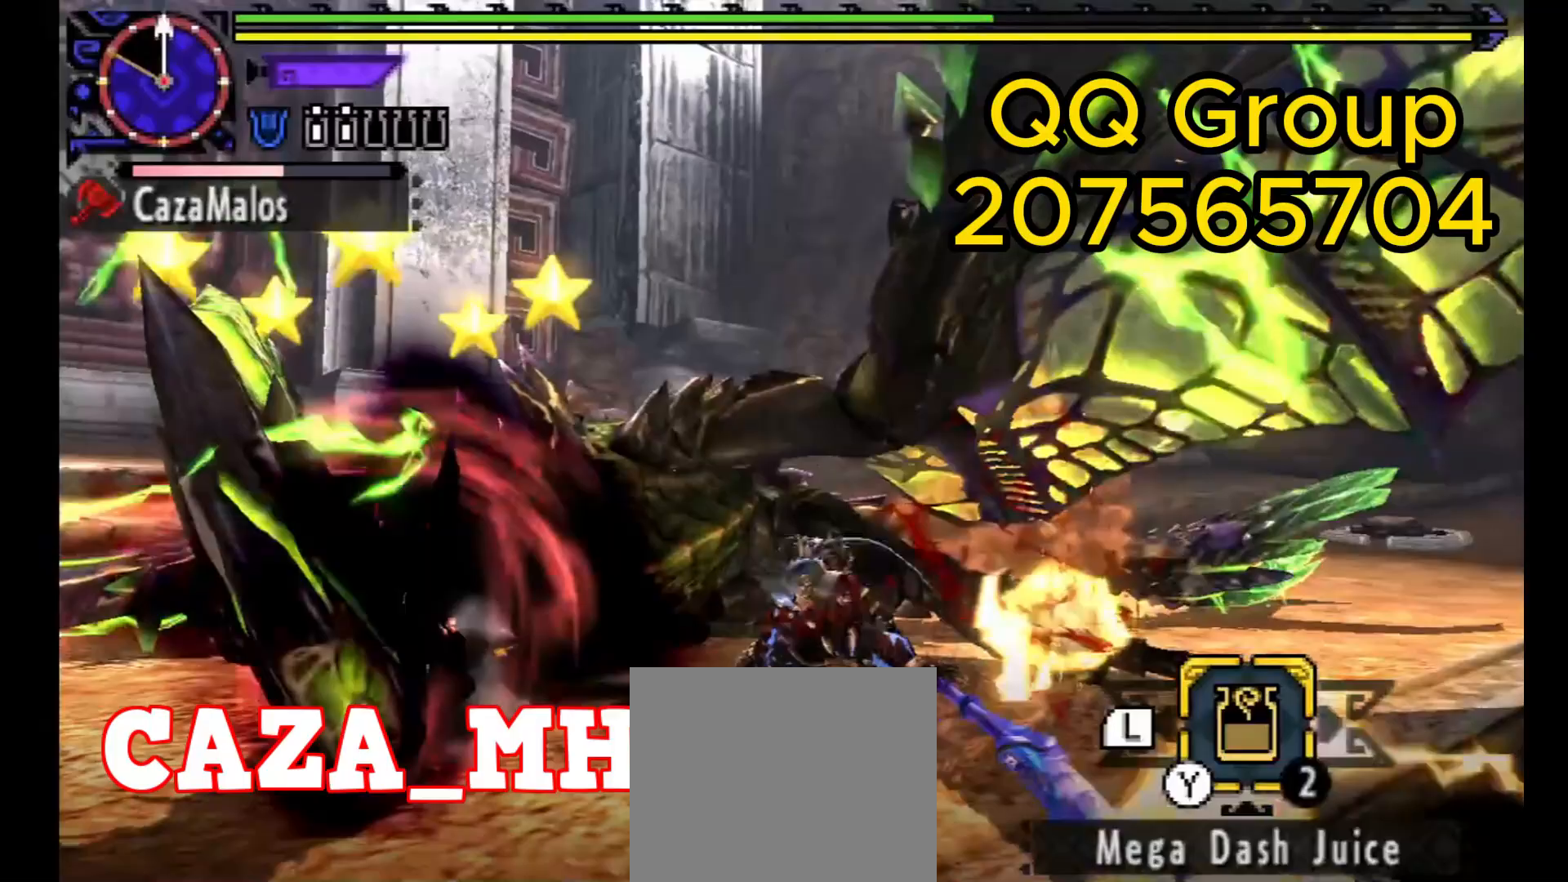
{"dt_ms": 500, "buttons": [], "left_stick": "down-left", "right_stick": "center", "events": [[233, "CIRCLE", "up"], [300, "left_stick", "down-left"], [333, "TRIANGLE", "down"], [500, "TRIANGLE", "up"]]}
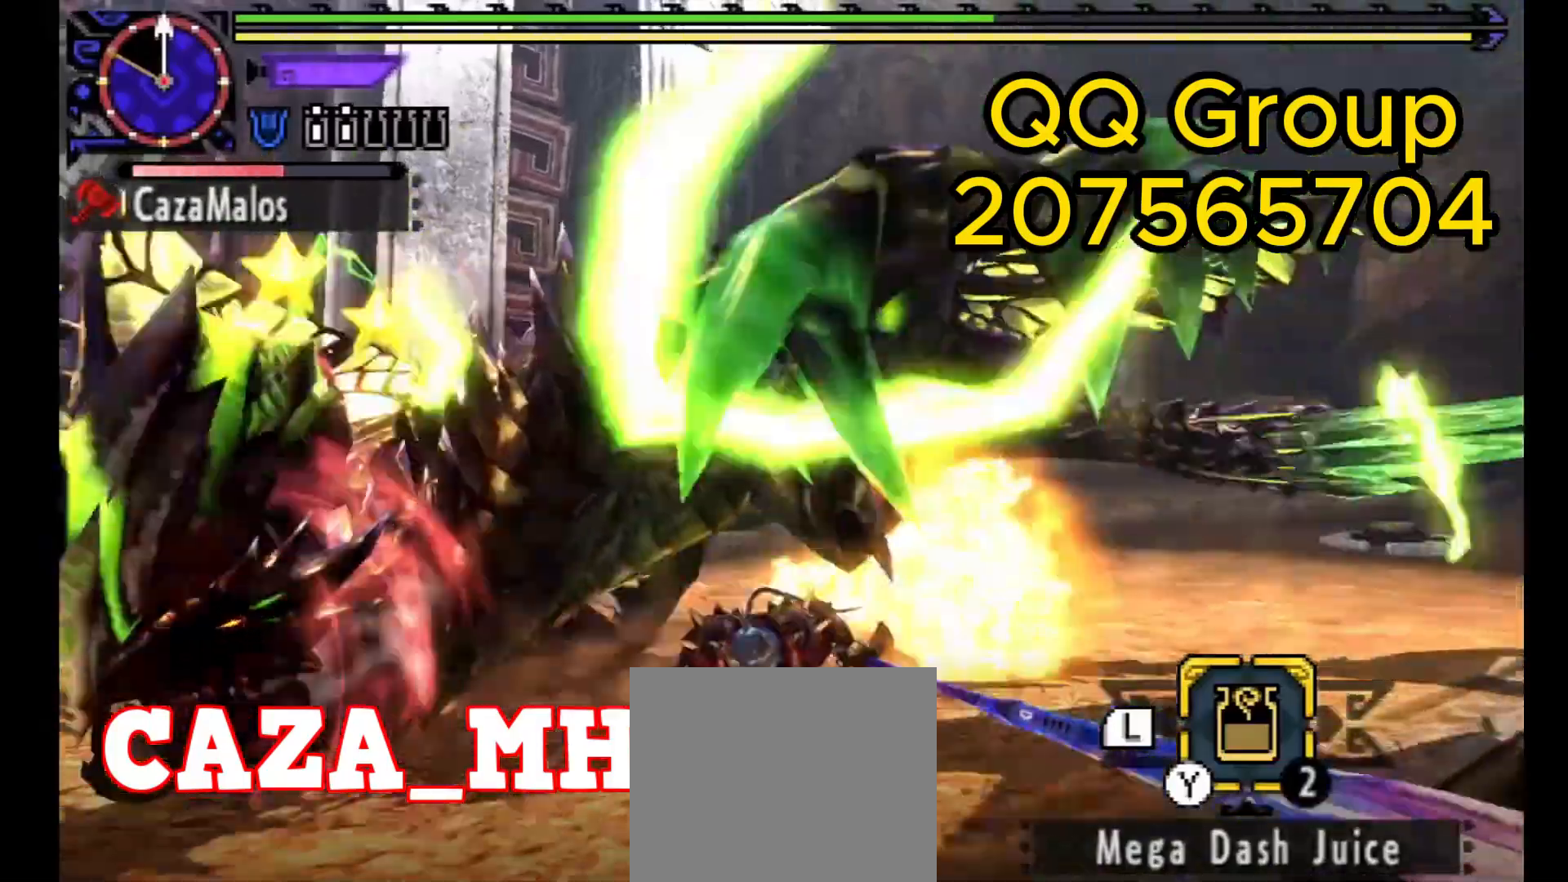
{"dt_ms": 500, "buttons": ["TRIANGLE"], "left_stick": "up-left", "right_stick": "center", "events": [[33, "TRIANGLE", "down"], [233, "TRIANGLE", "up"], [267, "TRIANGLE", "down"], [267, "left_stick", "left"], [400, "left_stick", "up-left"], [433, "TRIANGLE", "up"], [467, "TRIANGLE", "down"]]}
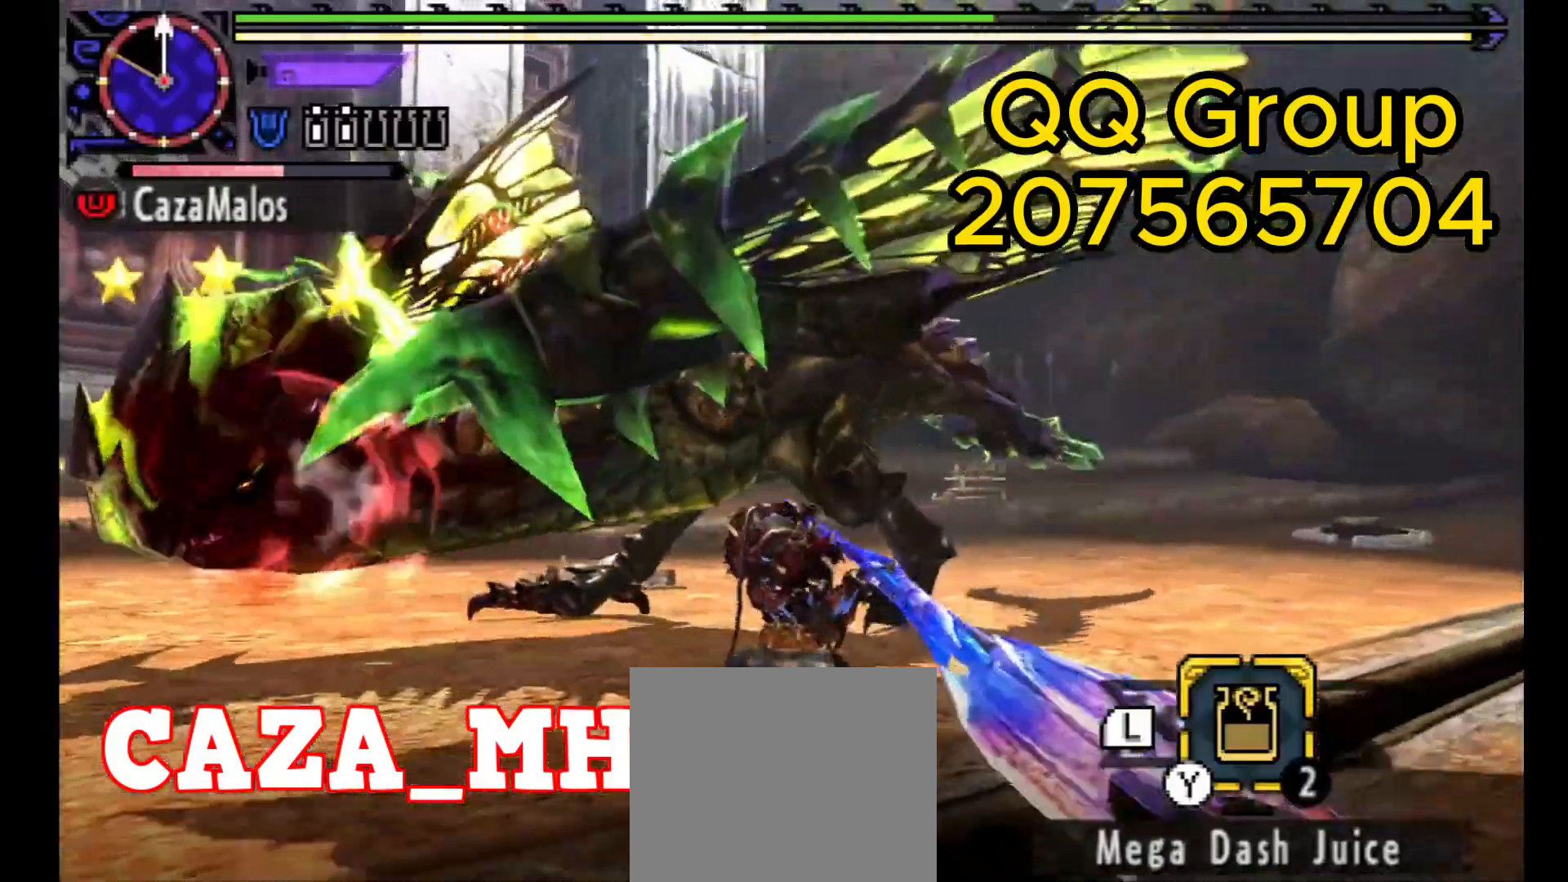
{"dt_ms": 500, "buttons": ["TRIANGLE"], "left_stick": "up-left", "right_stick": "center", "events": [[367, "TRIANGLE", "up"], [400, "TRIANGLE", "down"]]}
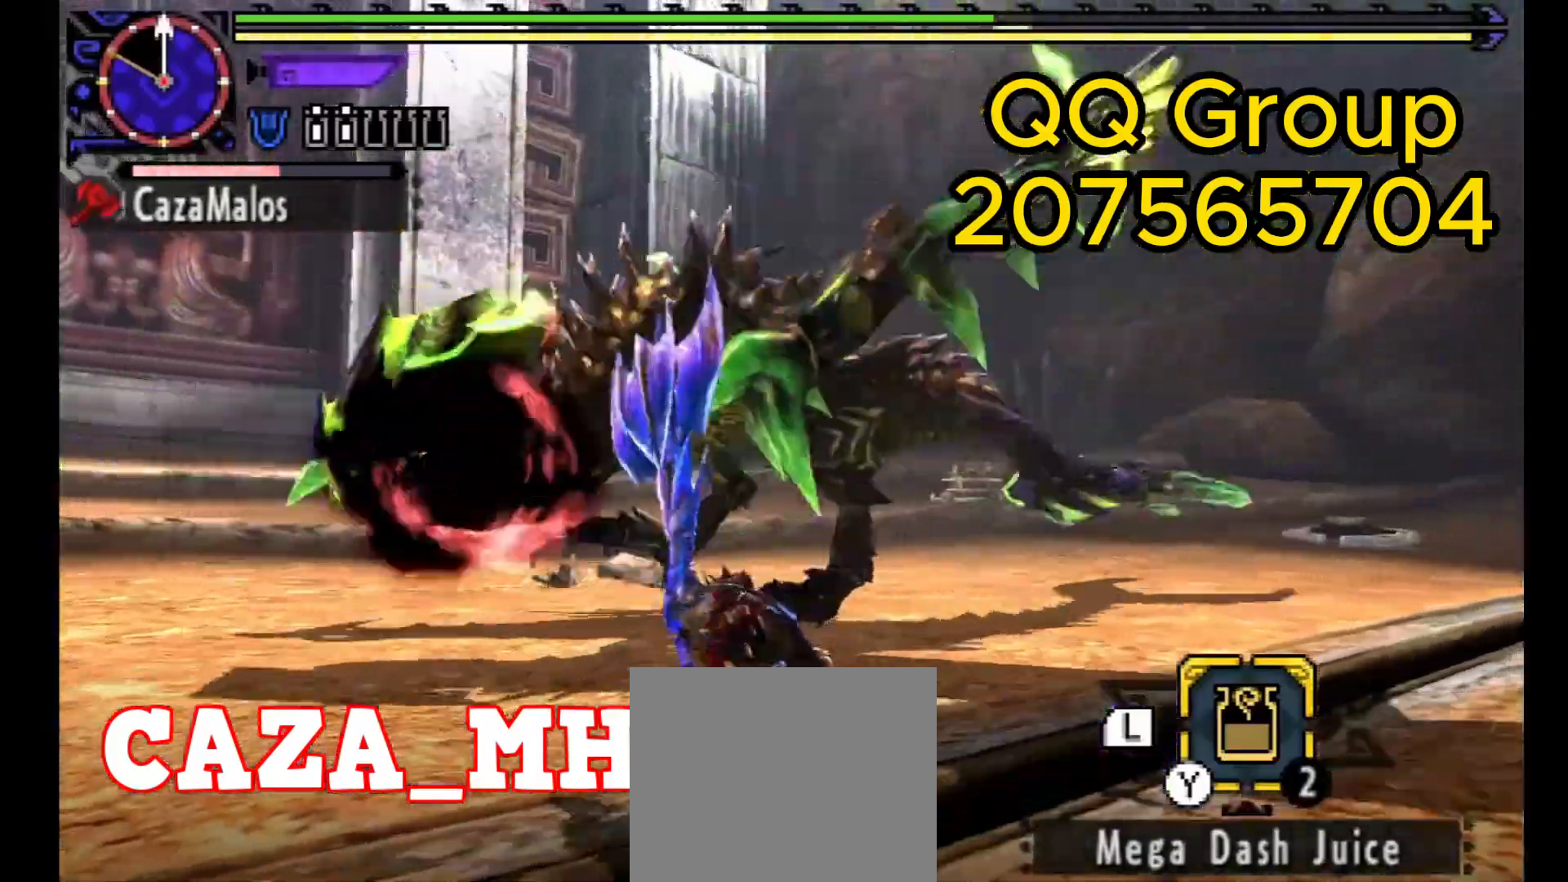
{"dt_ms": 500, "buttons": ["TRIANGLE"], "left_stick": "up-left", "right_stick": "center", "events": [[67, "TRIANGLE", "up"], [100, "TRIANGLE", "down"]]}
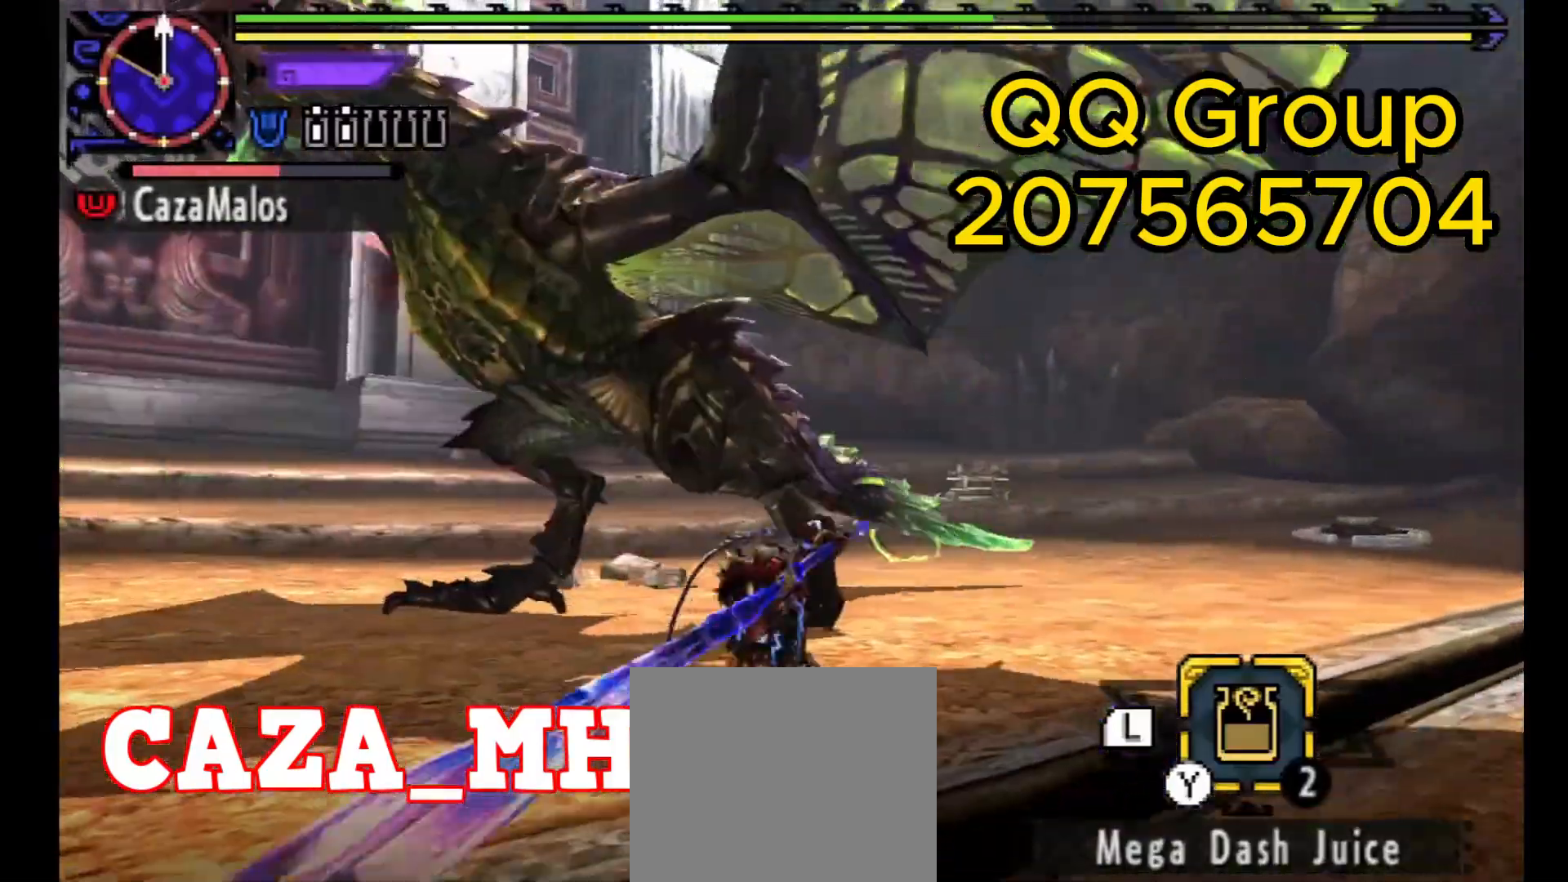
{"dt_ms": 500, "buttons": ["TRIANGLE"], "left_stick": "down", "right_stick": "center", "events": [[367, "left_stick", "down-left"], [433, "TRIANGLE", "up"], [433, "left_stick", "down"], [500, "TRIANGLE", "down"]]}
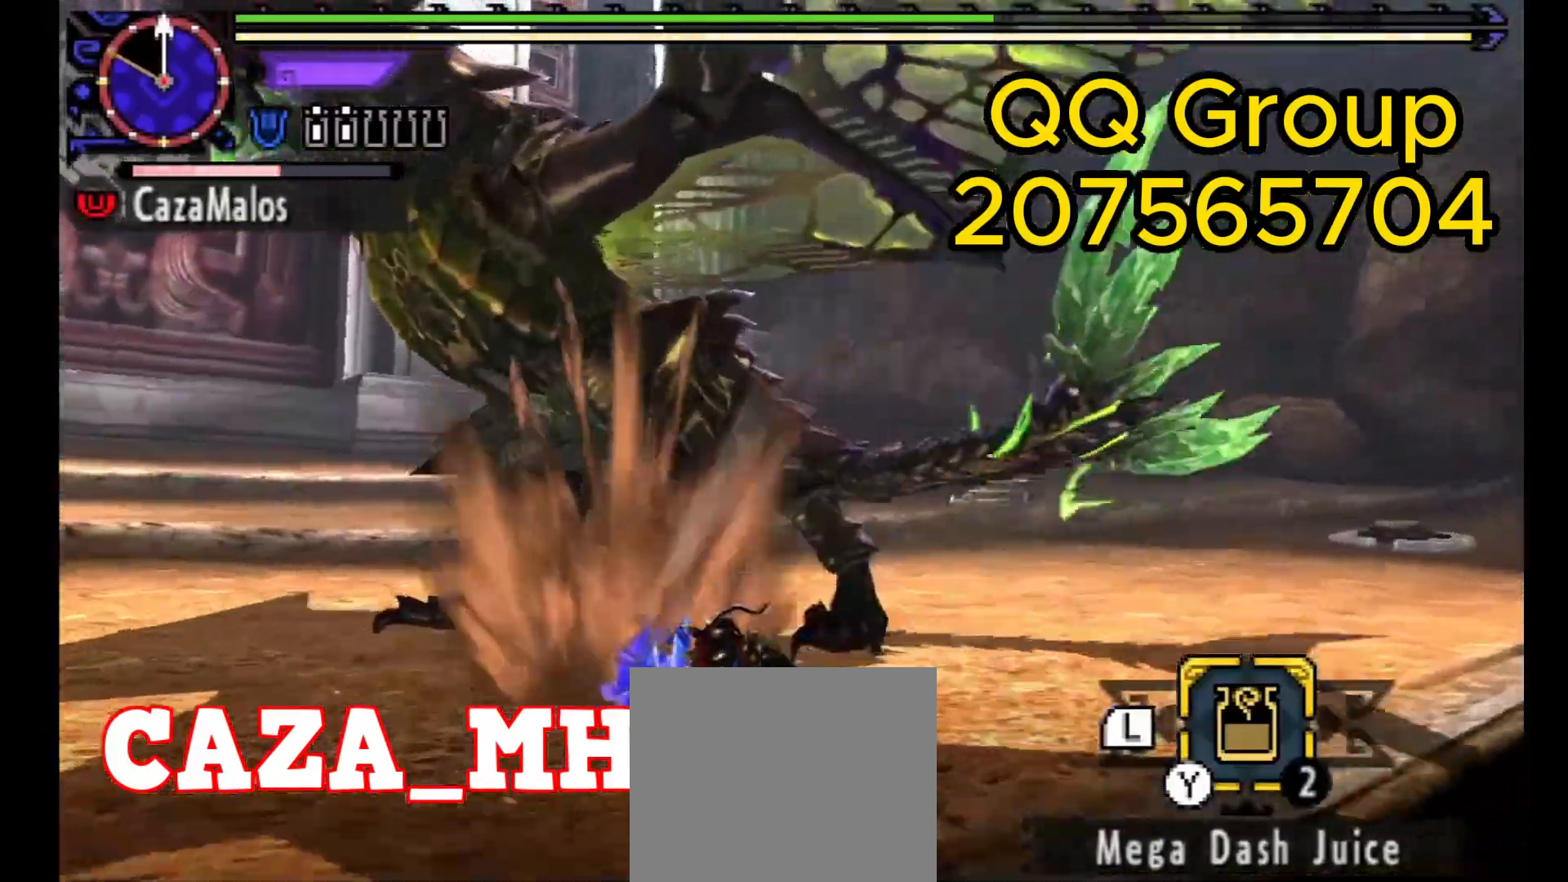
{"dt_ms": 500, "buttons": [], "left_stick": "down-left", "right_stick": "center", "events": [[133, "L3", "down"], [167, "TRIANGLE", "up"], [200, "TRIANGLE", "down"], [400, "TRIANGLE", "up"], [433, "L3", "up"], [500, "left_stick", "down-left"]]}
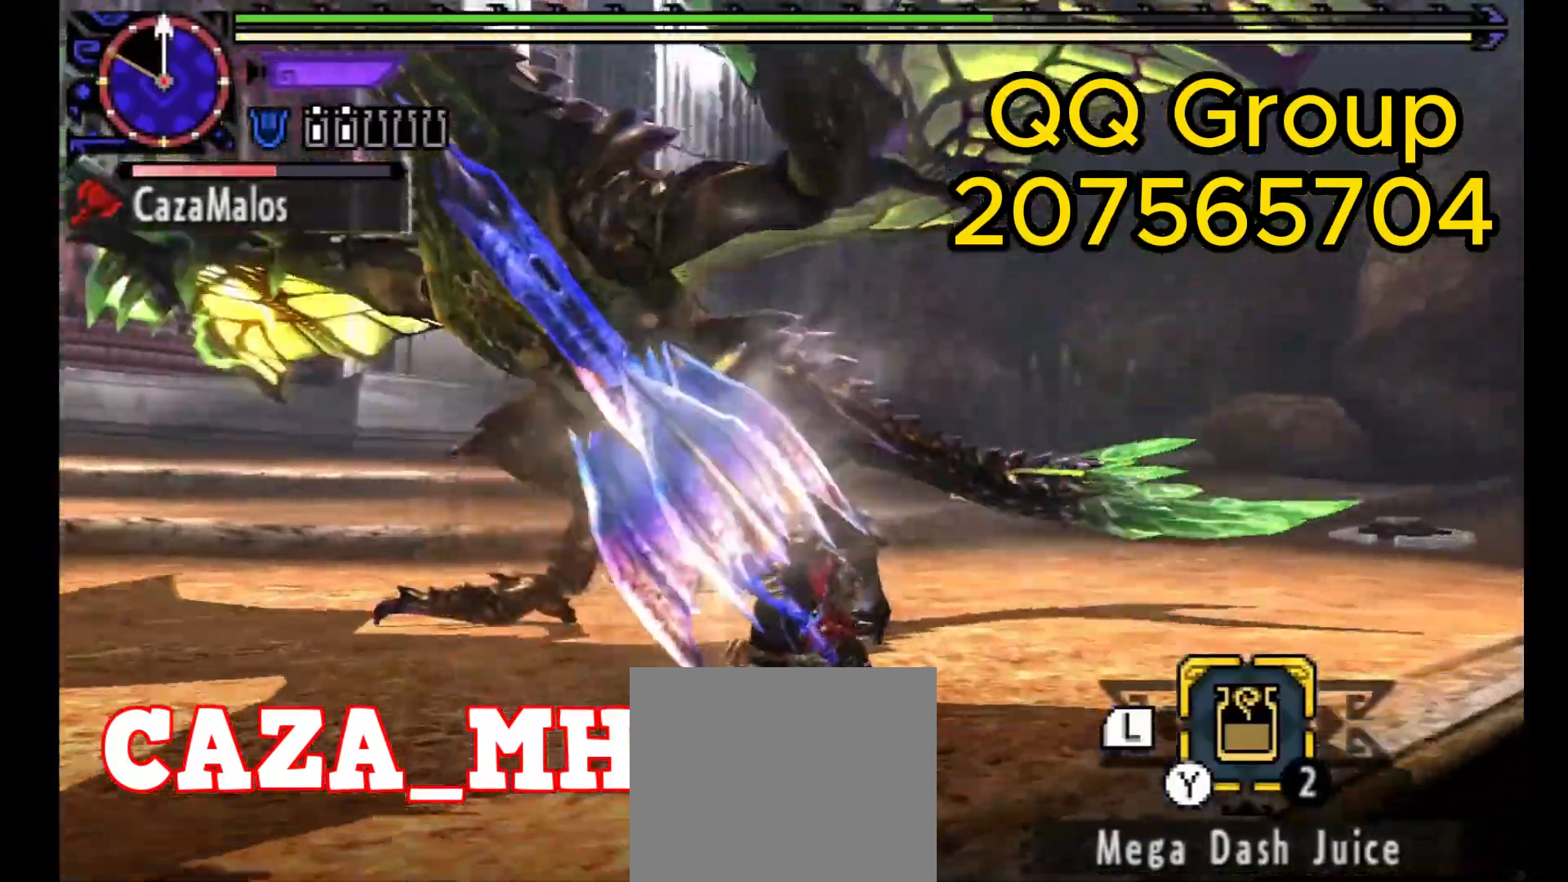
{"dt_ms": 500, "buttons": ["TRIANGLE"], "left_stick": "down-left", "right_stick": "center", "events": [[67, "right_stick", "left"], [133, "right_stick", "center"], [200, "TRIANGLE", "down"], [233, "L3", "down"], [467, "L3", "up"]]}
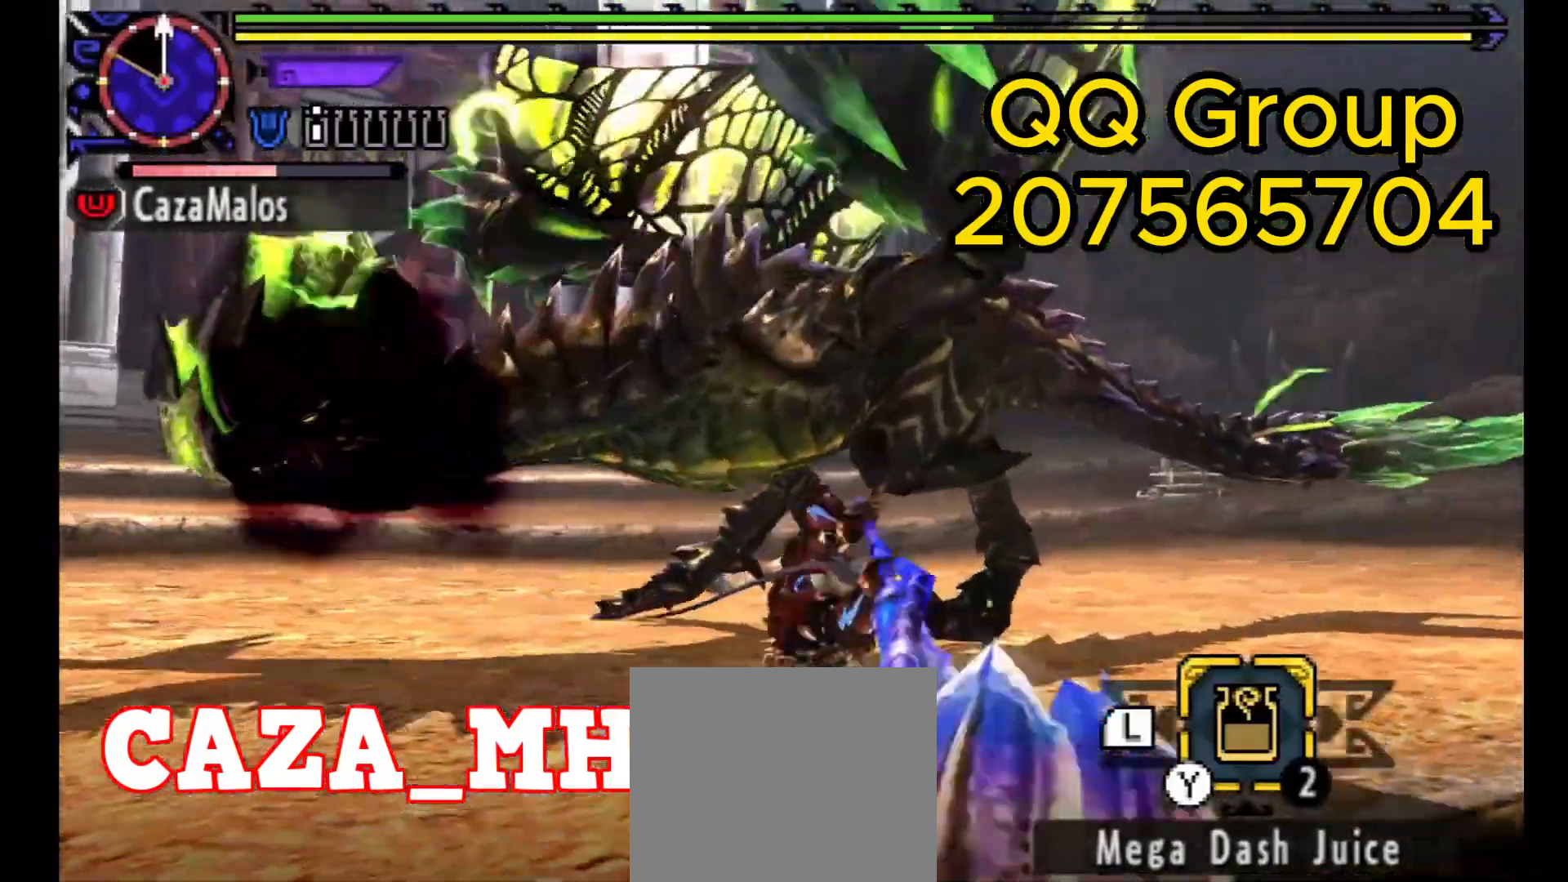
{"dt_ms": 500, "buttons": ["TRIANGLE"], "left_stick": "down-left", "right_stick": "center", "events": []}
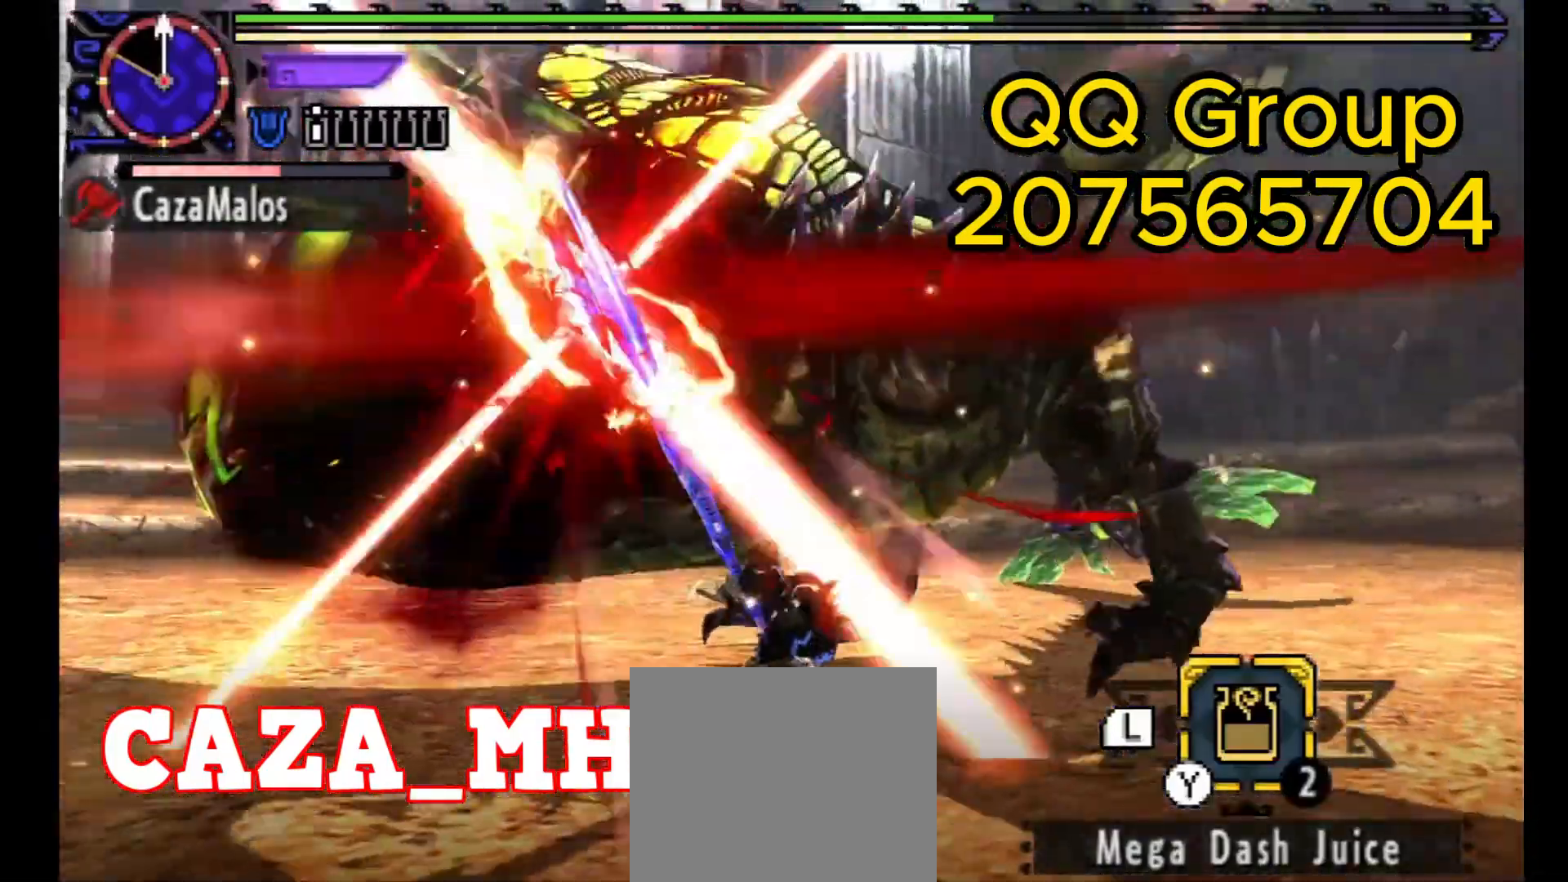
{"dt_ms": 500, "buttons": [], "left_stick": "center", "right_stick": "center", "events": [[33, "left_stick", "center"], [67, "TRIANGLE", "up"]]}
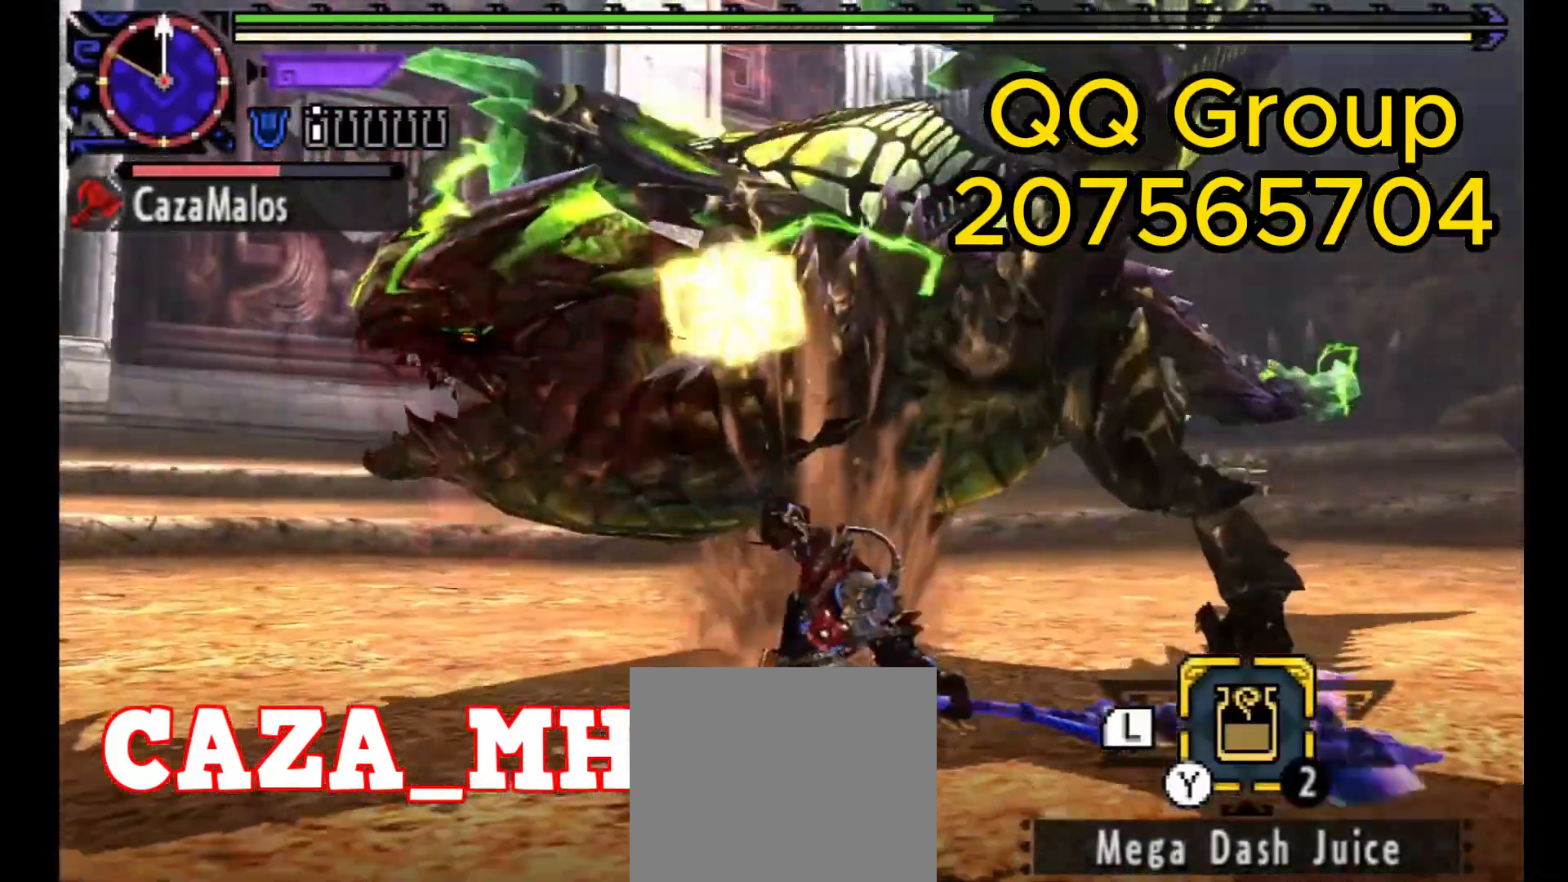
{"dt_ms": 500, "buttons": [], "left_stick": "center", "right_stick": "center", "events": []}
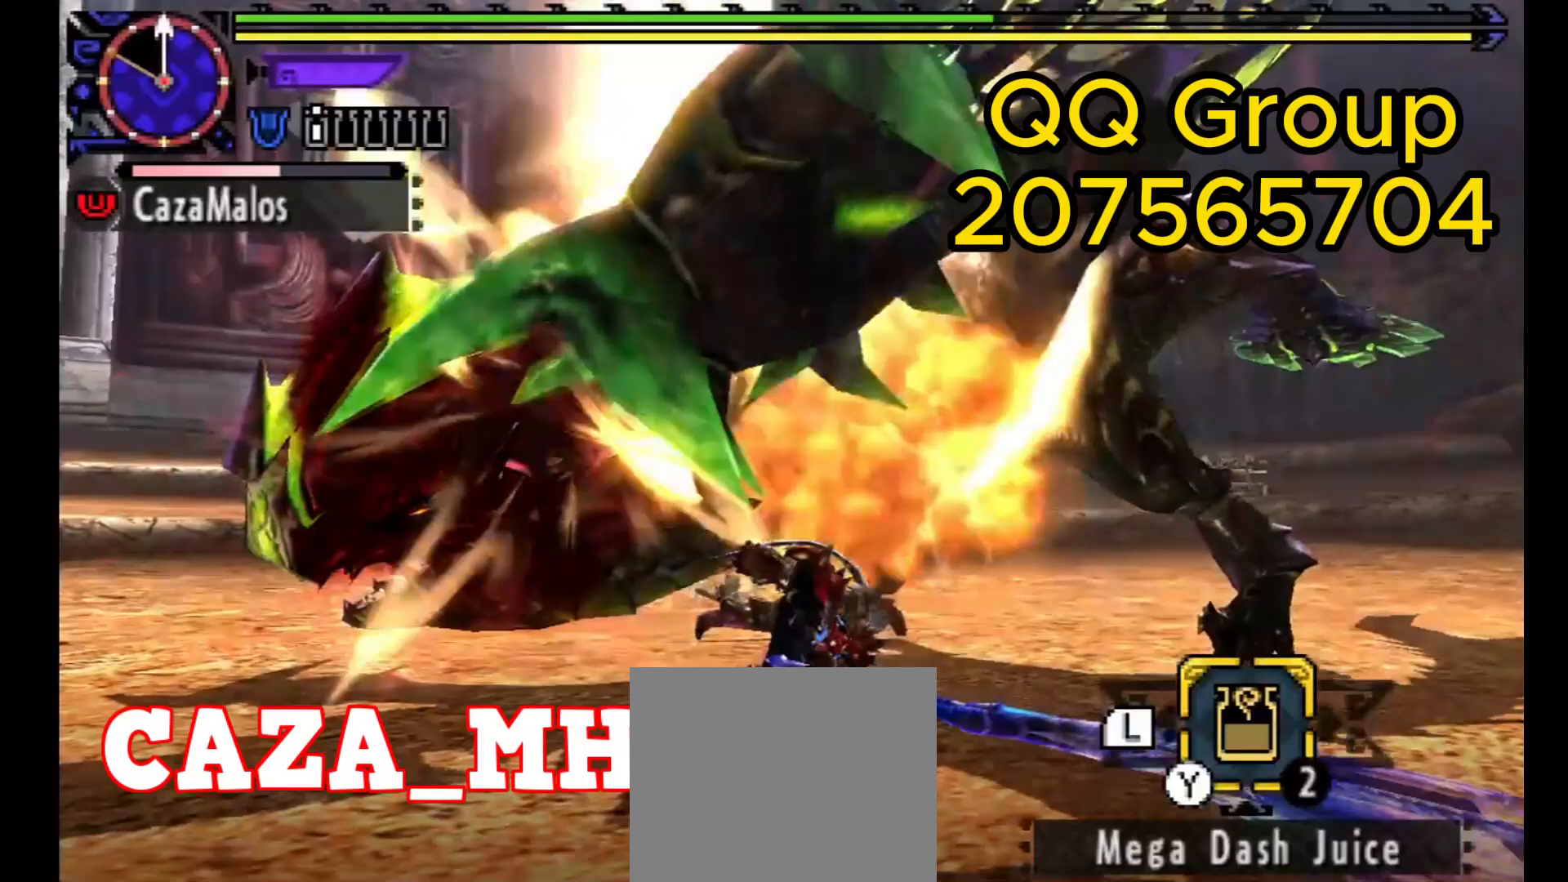
{"dt_ms": 500, "buttons": [], "left_stick": "center", "right_stick": "center", "events": []}
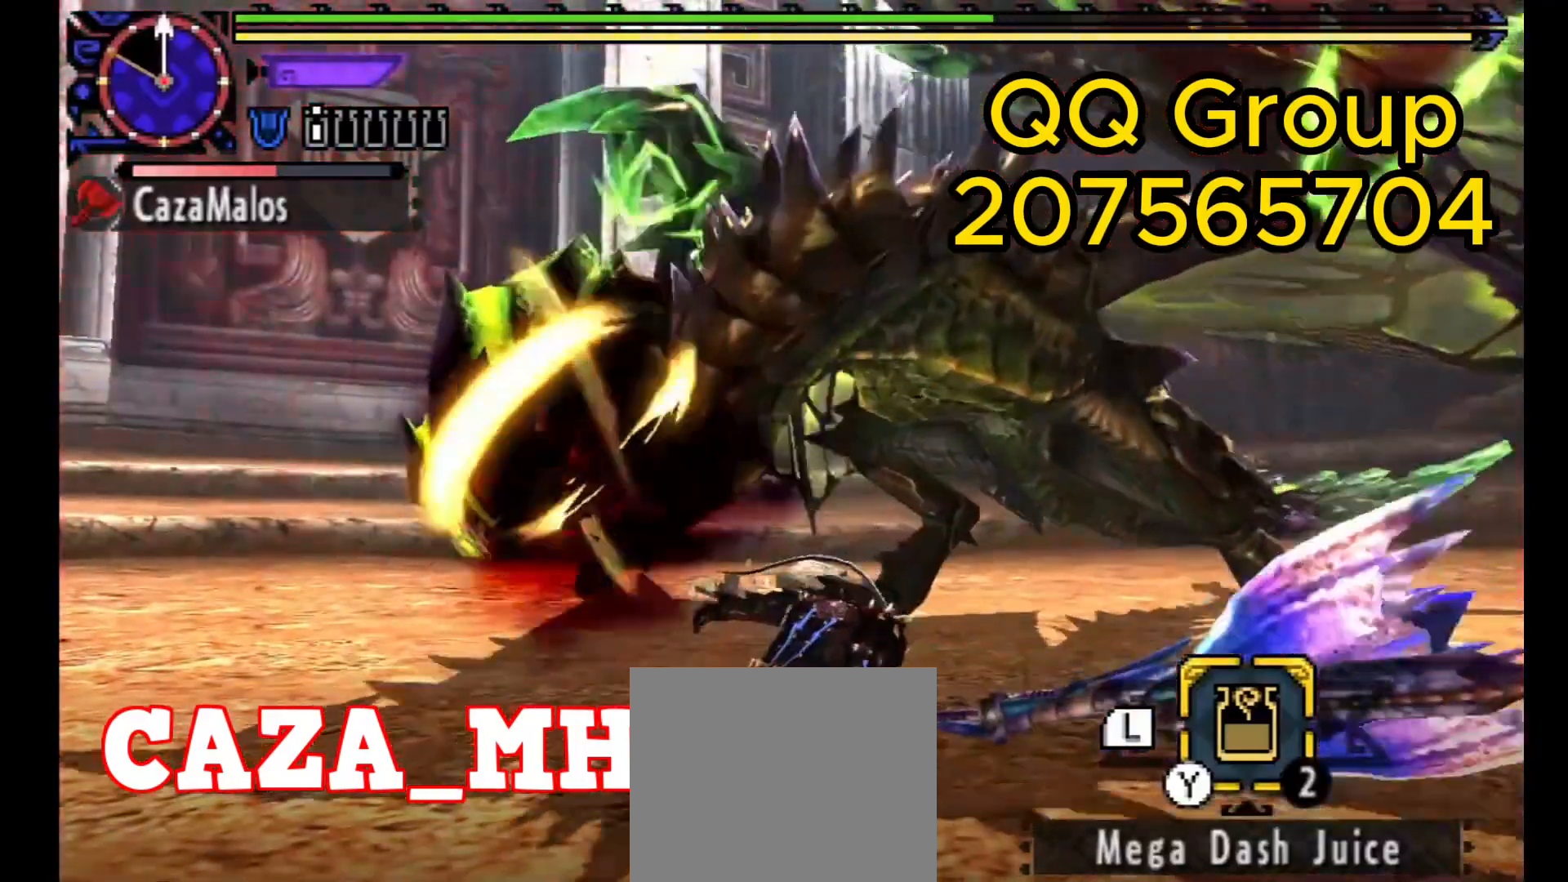
{"dt_ms": 500, "buttons": [], "left_stick": "center", "right_stick": "center", "events": []}
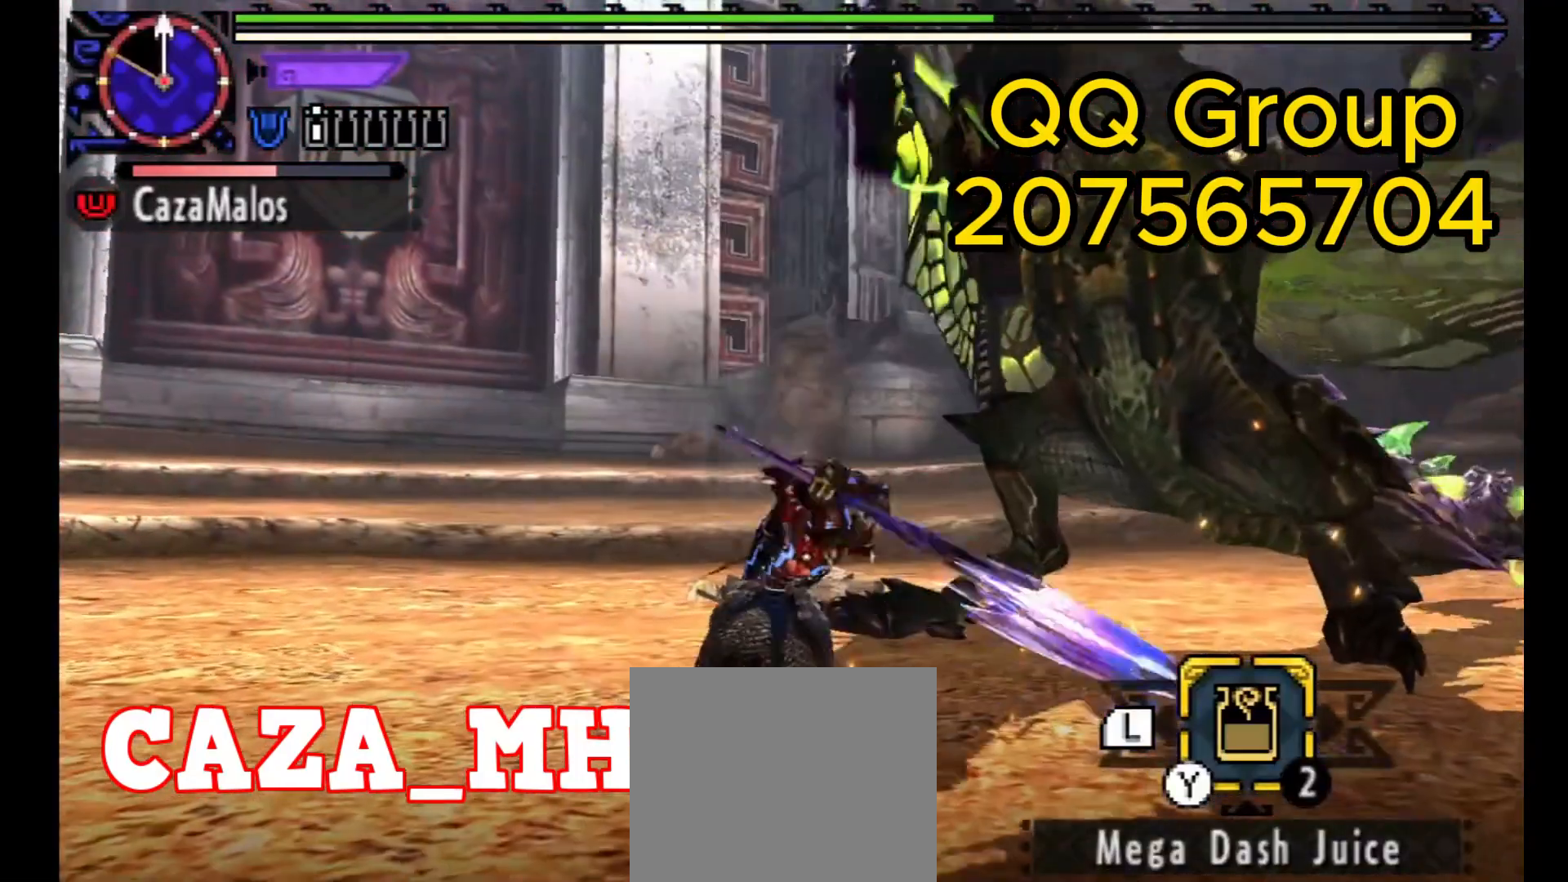
{"dt_ms": 500, "buttons": ["TRIANGLE", "R1"], "left_stick": "up", "right_stick": "center", "events": [[267, "left_stick", "up-left"], [333, "R1", "down"], [467, "left_stick", "up"], [500, "TRIANGLE", "down"]]}
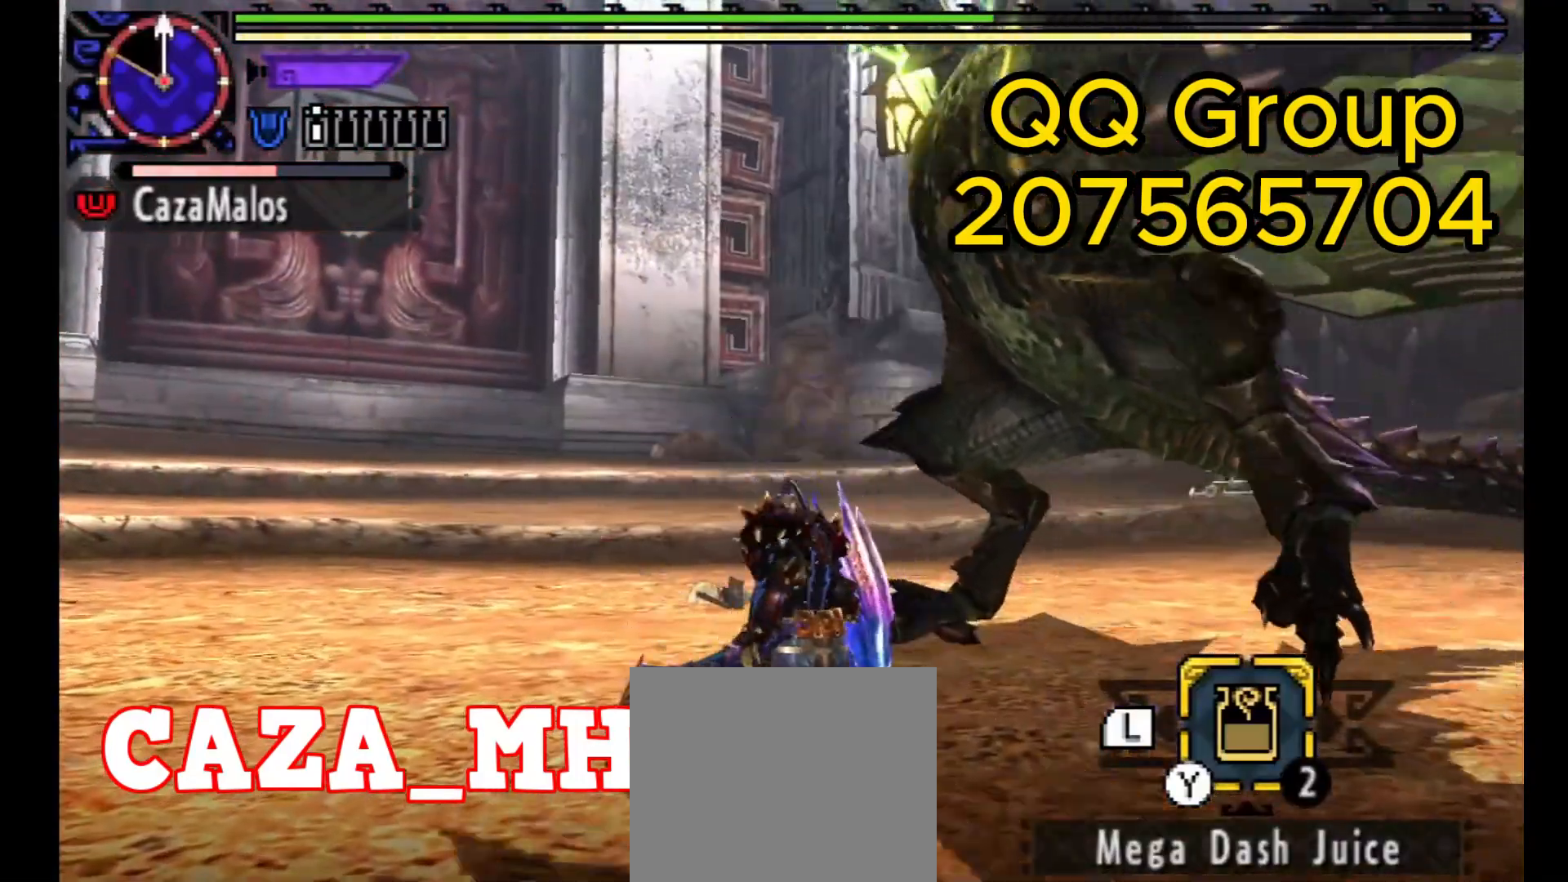
{"dt_ms": 500, "buttons": [], "left_stick": "left", "right_stick": "center"}
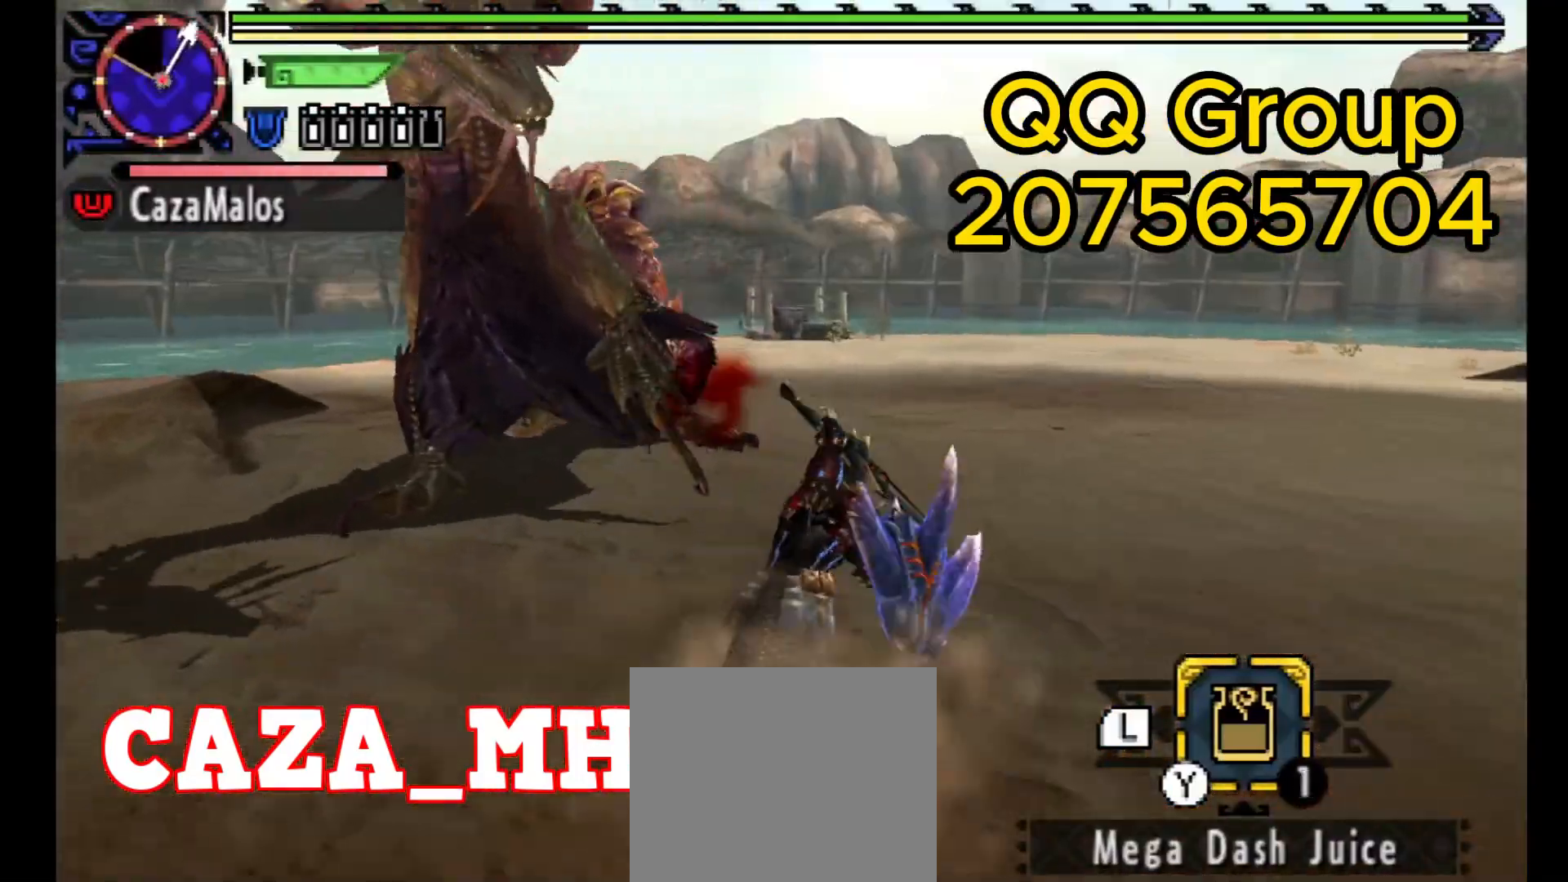
{"dt_ms": 500, "buttons": [], "left_stick": "left", "right_stick": "center", "events": [[33, "CIRCLE", "down"], [133, "CROSS", "down"], [133, "DPAD_UP", "down"], [167, "CIRCLE", "up"], [233, "CROSS", "up"], [300, "CROSS", "down"], [433, "CROSS", "up"], [500, "DPAD_UP", "up"]]}
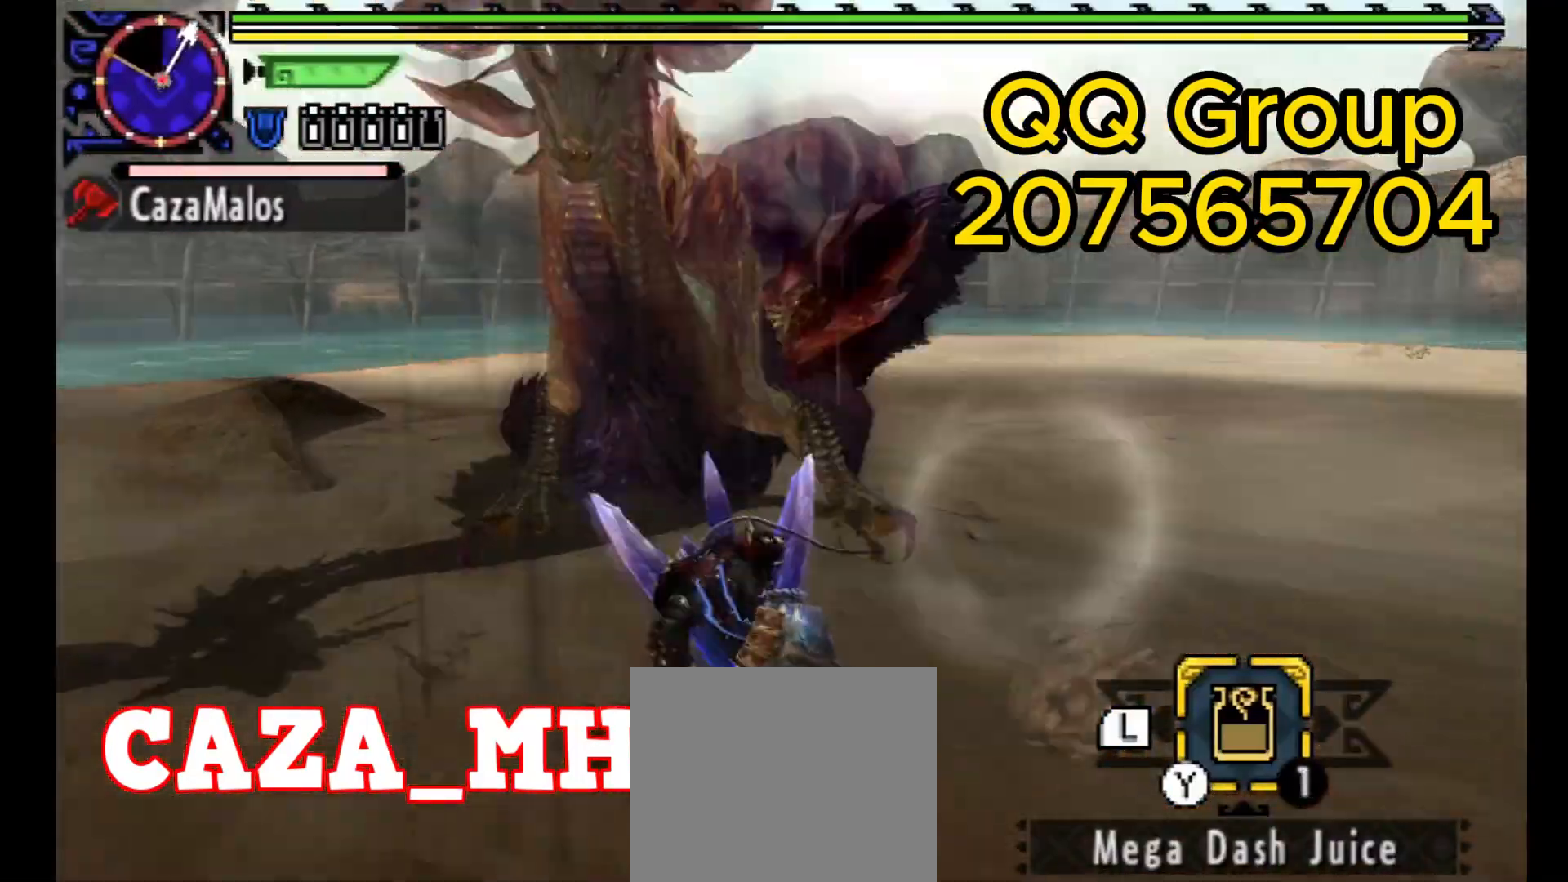
{"dt_ms": 500, "buttons": ["CIRCLE", "TRIANGLE"], "left_stick": "center", "right_stick": "center", "events": [[67, "CIRCLE", "down"], [67, "TRIANGLE", "down"], [133, "left_stick", "center"], [367, "CIRCLE", "up"], [367, "TRIANGLE", "up"], [433, "CIRCLE", "down"], [433, "TRIANGLE", "down"]]}
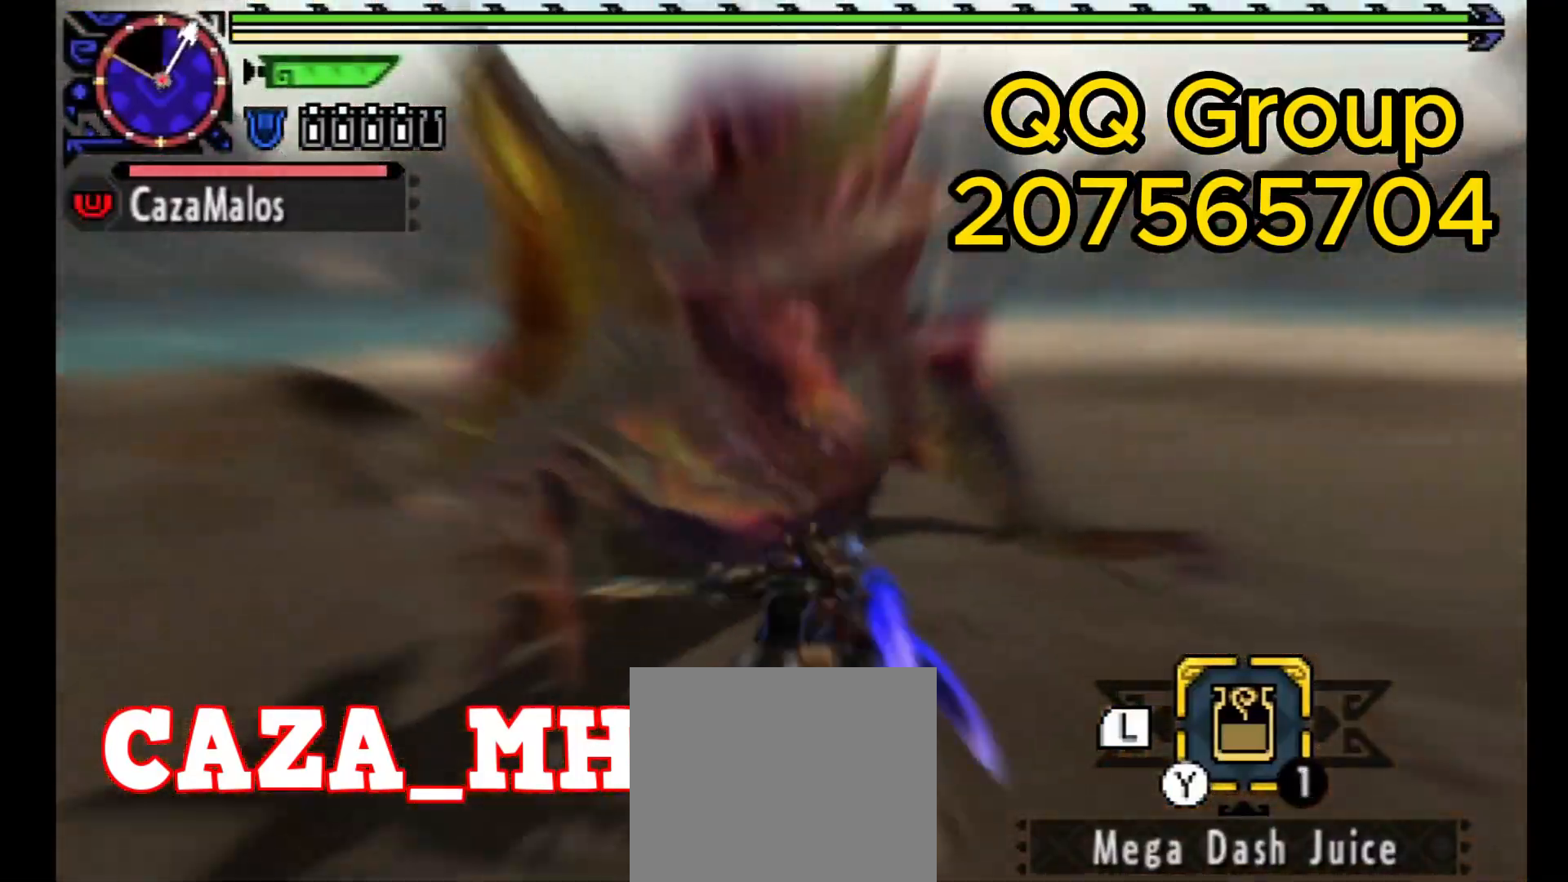
{"dt_ms": 1000, "buttons": ["TRIANGLE"], "left_stick": "down", "right_stick": "center"}
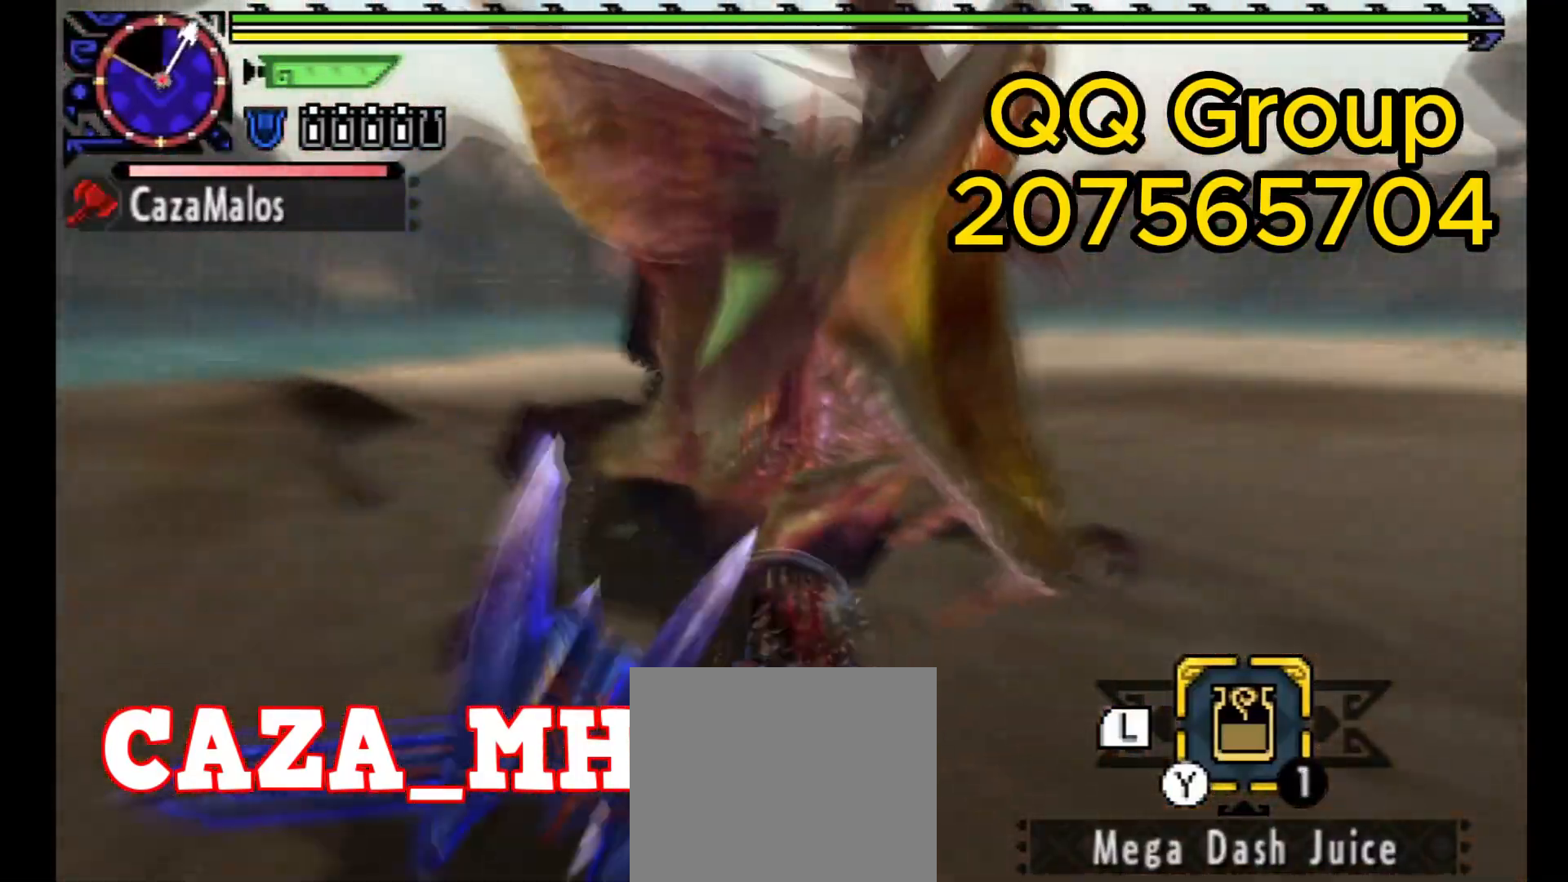
{"dt_ms": 500, "buttons": ["TRIANGLE"], "left_stick": "down", "right_stick": "center", "events": []}
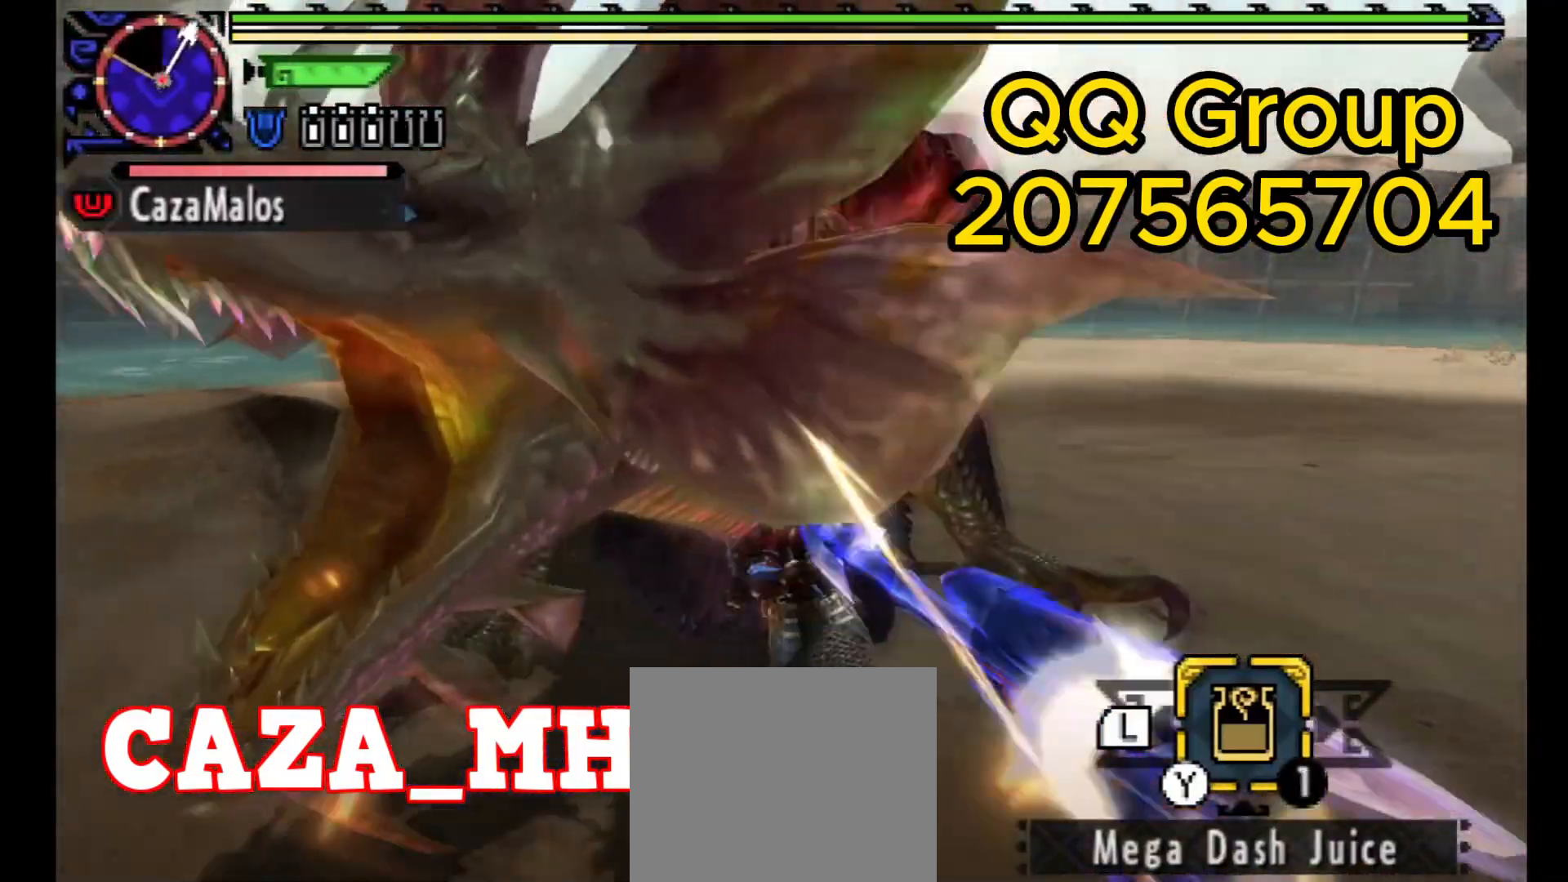
{"dt_ms": 500, "buttons": [], "left_stick": "center", "right_stick": "center", "events": [[100, "TRIANGLE", "up"], [100, "left_stick", "center"]]}
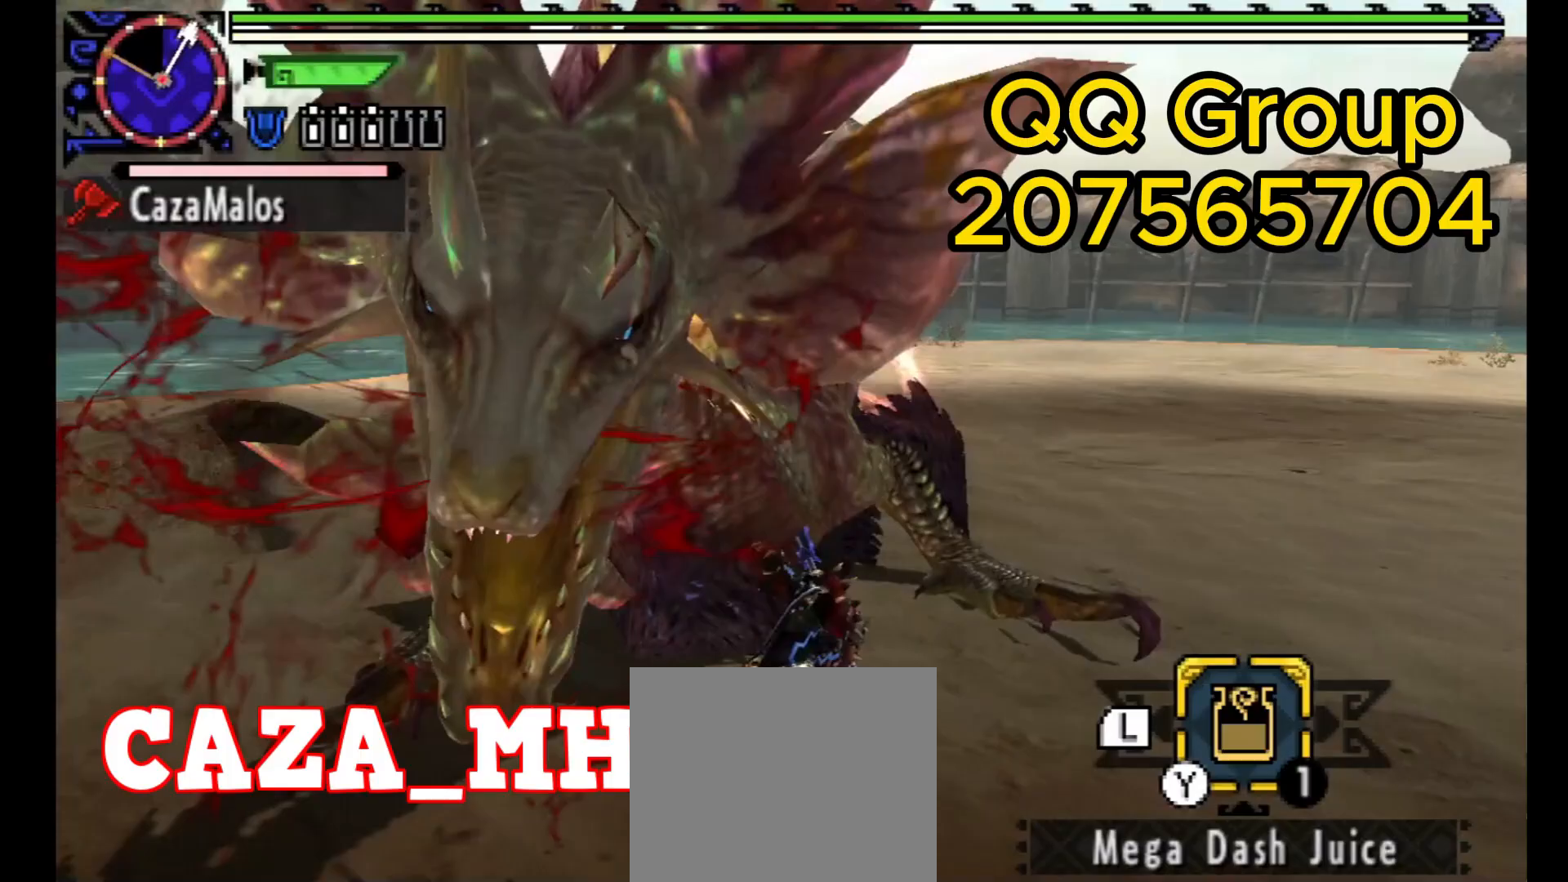
{"dt_ms": 500, "buttons": [], "left_stick": "center", "right_stick": "center", "events": []}
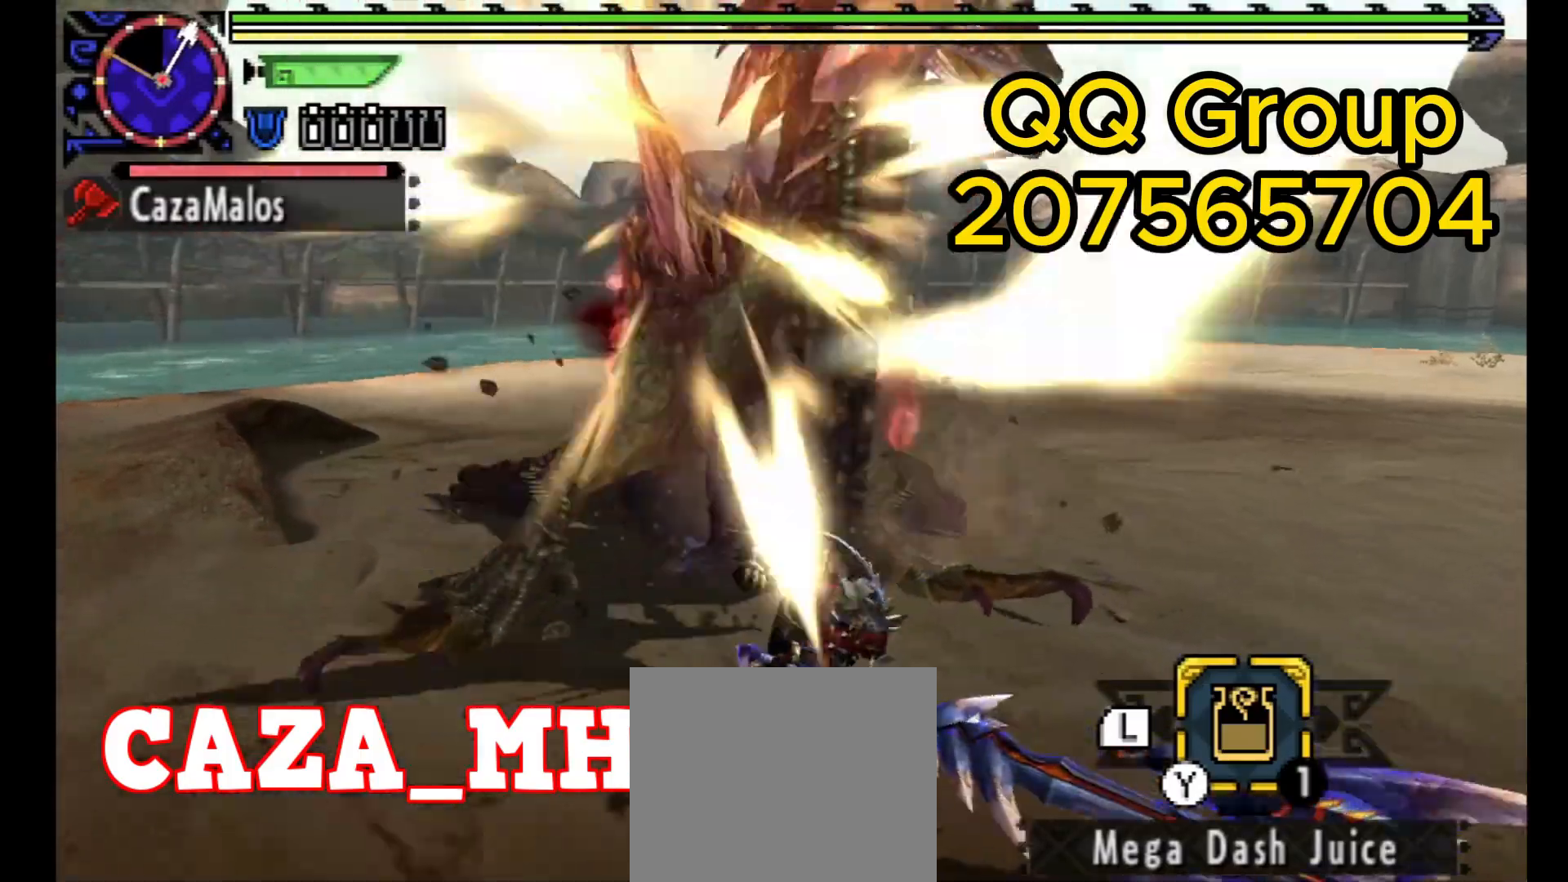
{"dt_ms": 500, "buttons": [], "left_stick": "center", "right_stick": "center", "events": []}
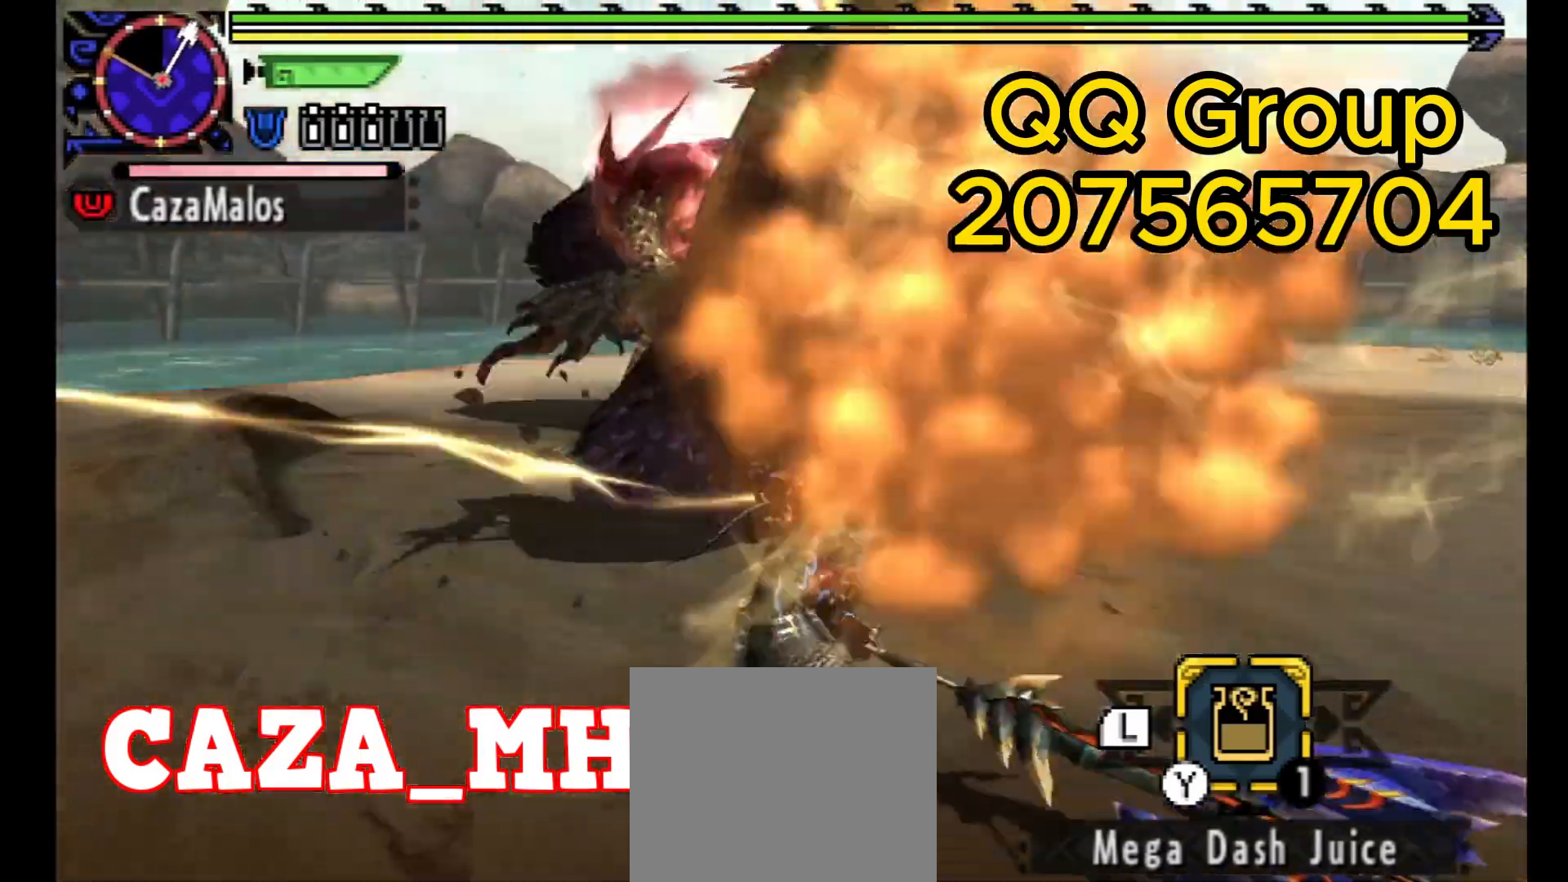
{"dt_ms": 500, "buttons": [], "left_stick": "center", "right_stick": "center", "events": []}
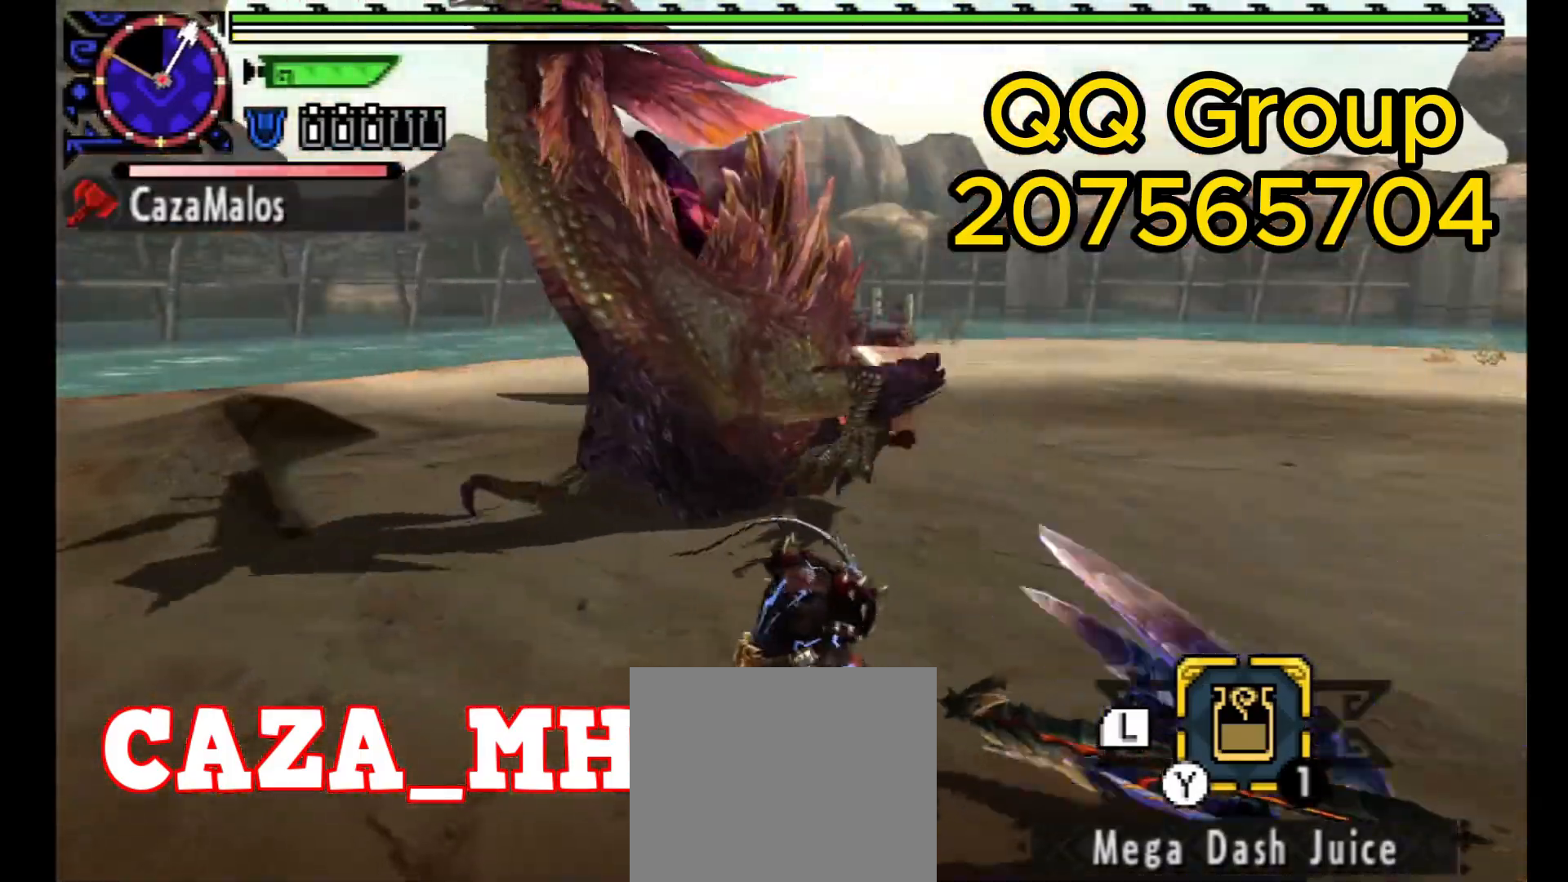
{"dt_ms": 500, "buttons": ["CROSS"], "left_stick": "left", "right_stick": "center", "events": [[133, "left_stick", "left"], [233, "CIRCLE", "down"], [233, "CROSS", "down"], [300, "CIRCLE", "up"]]}
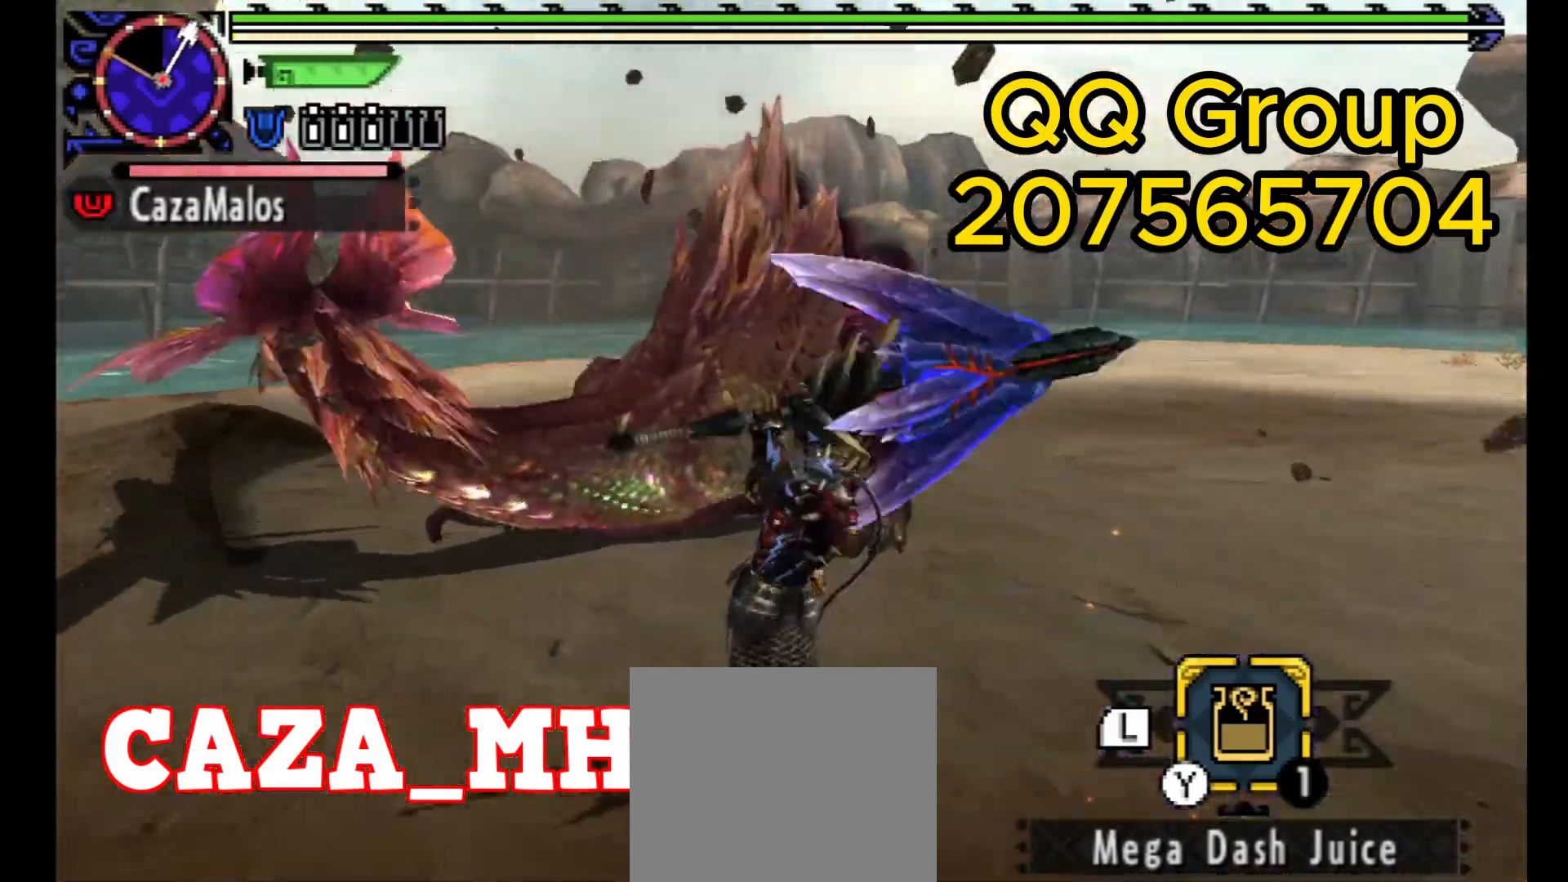
{"dt_ms": 500, "buttons": ["CROSS"], "left_stick": "up", "right_stick": "center", "events": [[33, "CROSS", "up"], [67, "CIRCLE", "down"], [67, "CROSS", "down"], [167, "CIRCLE", "up"], [200, "CROSS", "up"], [267, "CROSS", "down"], [400, "CROSS", "up"], [433, "left_stick", "up"], [500, "CROSS", "down"]]}
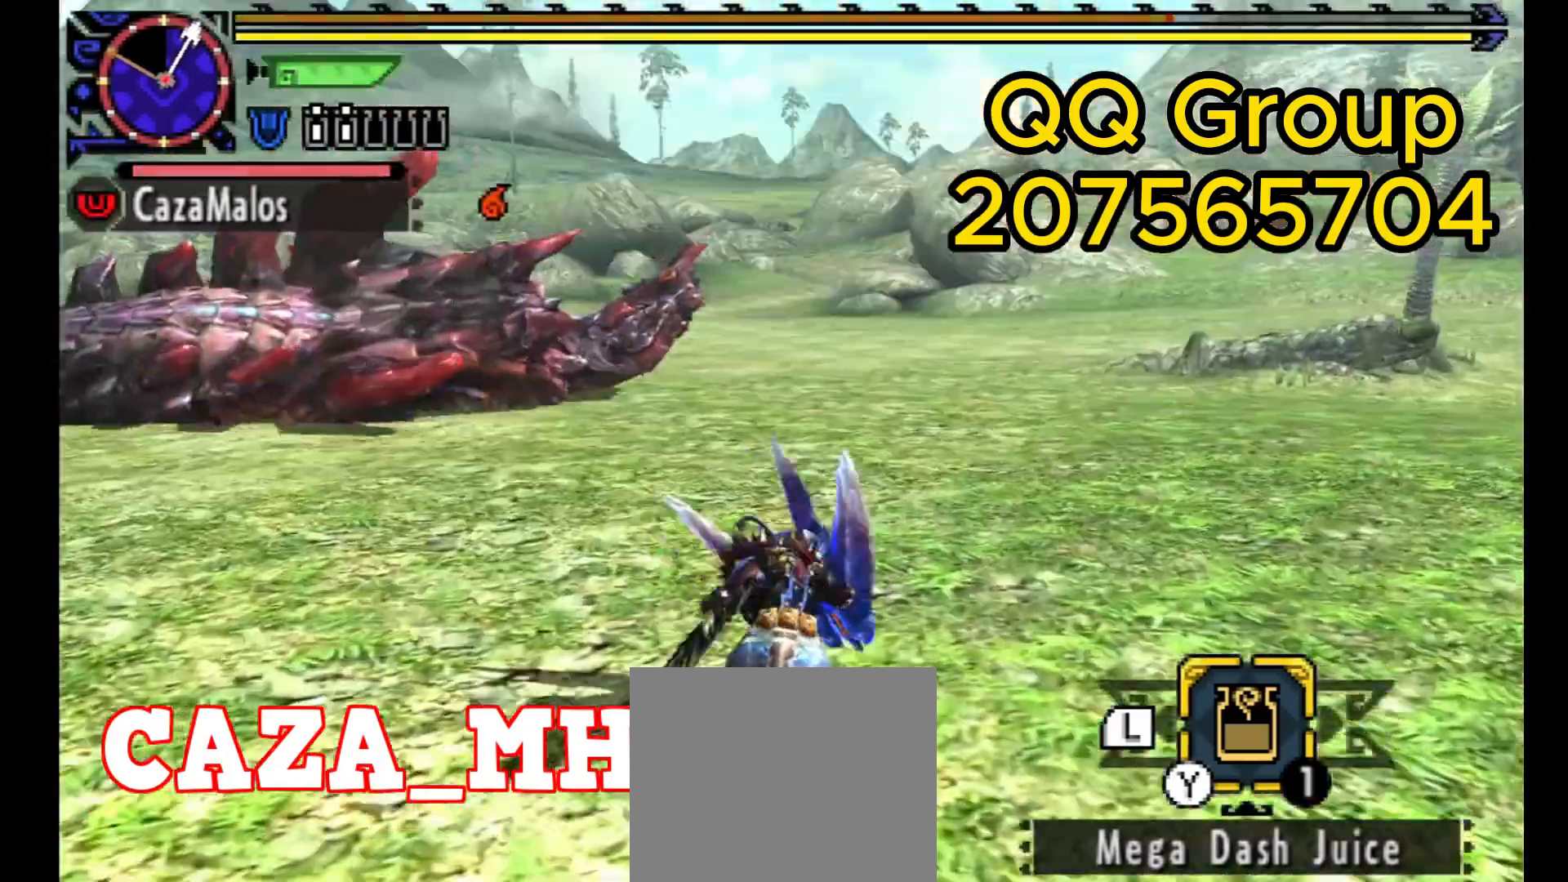
{"dt_ms": 500, "buttons": ["CROSS"], "left_stick": "up", "right_stick": "center", "events": [[100, "CROSS", "up"], [200, "CROSS", "down"], [300, "CROSS", "up"], [400, "CROSS", "down"]]}
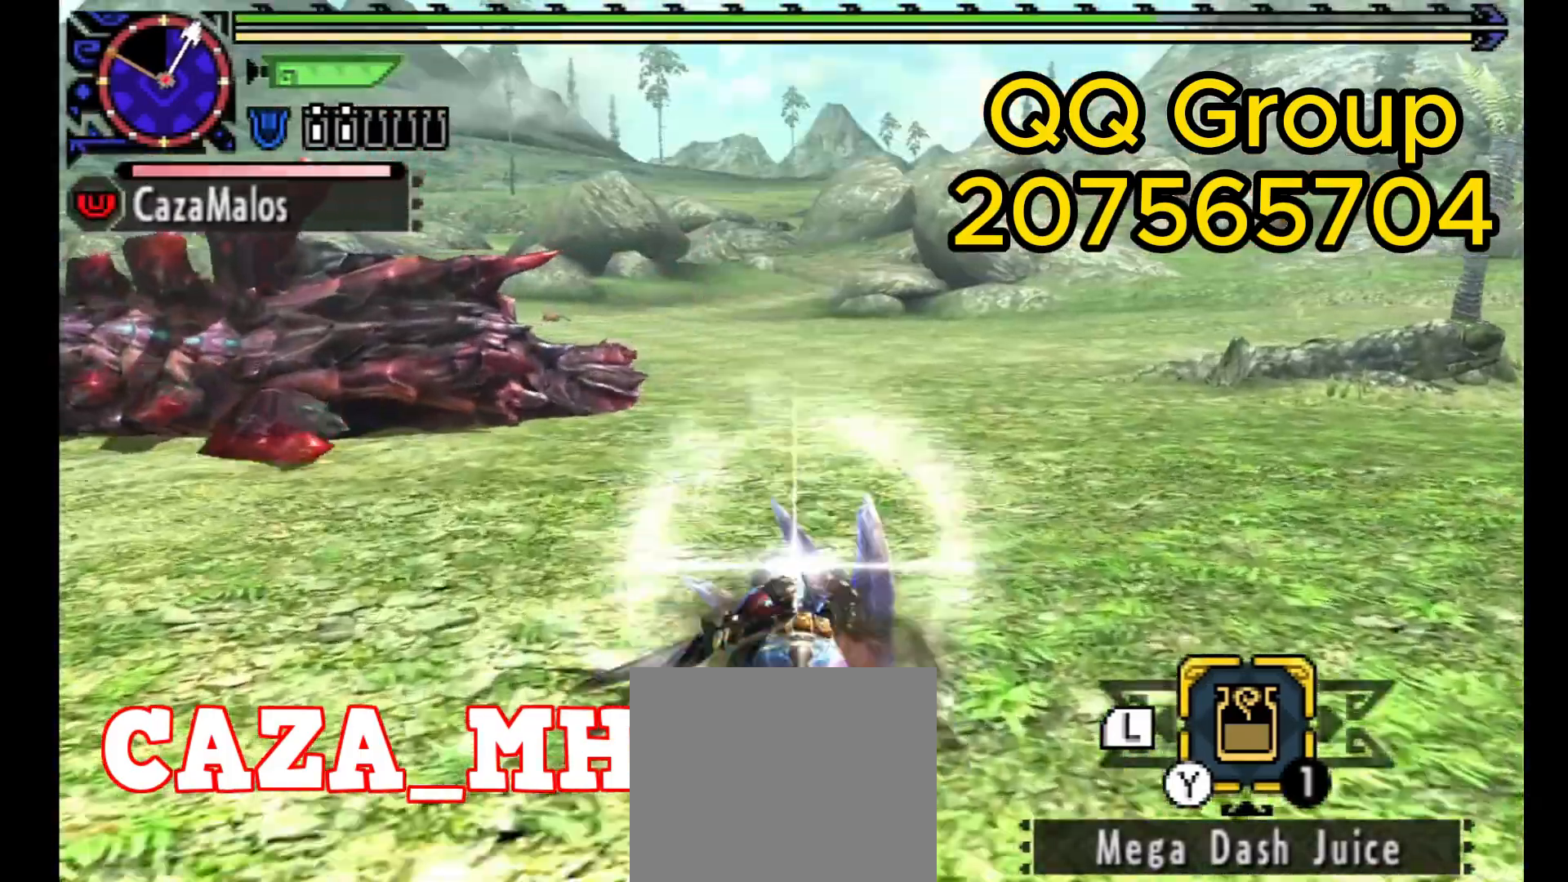
{"dt_ms": 500, "buttons": [], "left_stick": "up-left", "right_stick": "center", "events": [[33, "CROSS", "up"], [67, "CROSS", "down"], [233, "CROSS", "up"], [367, "CROSS", "down"], [367, "left_stick", "up-left"], [500, "CROSS", "up"]]}
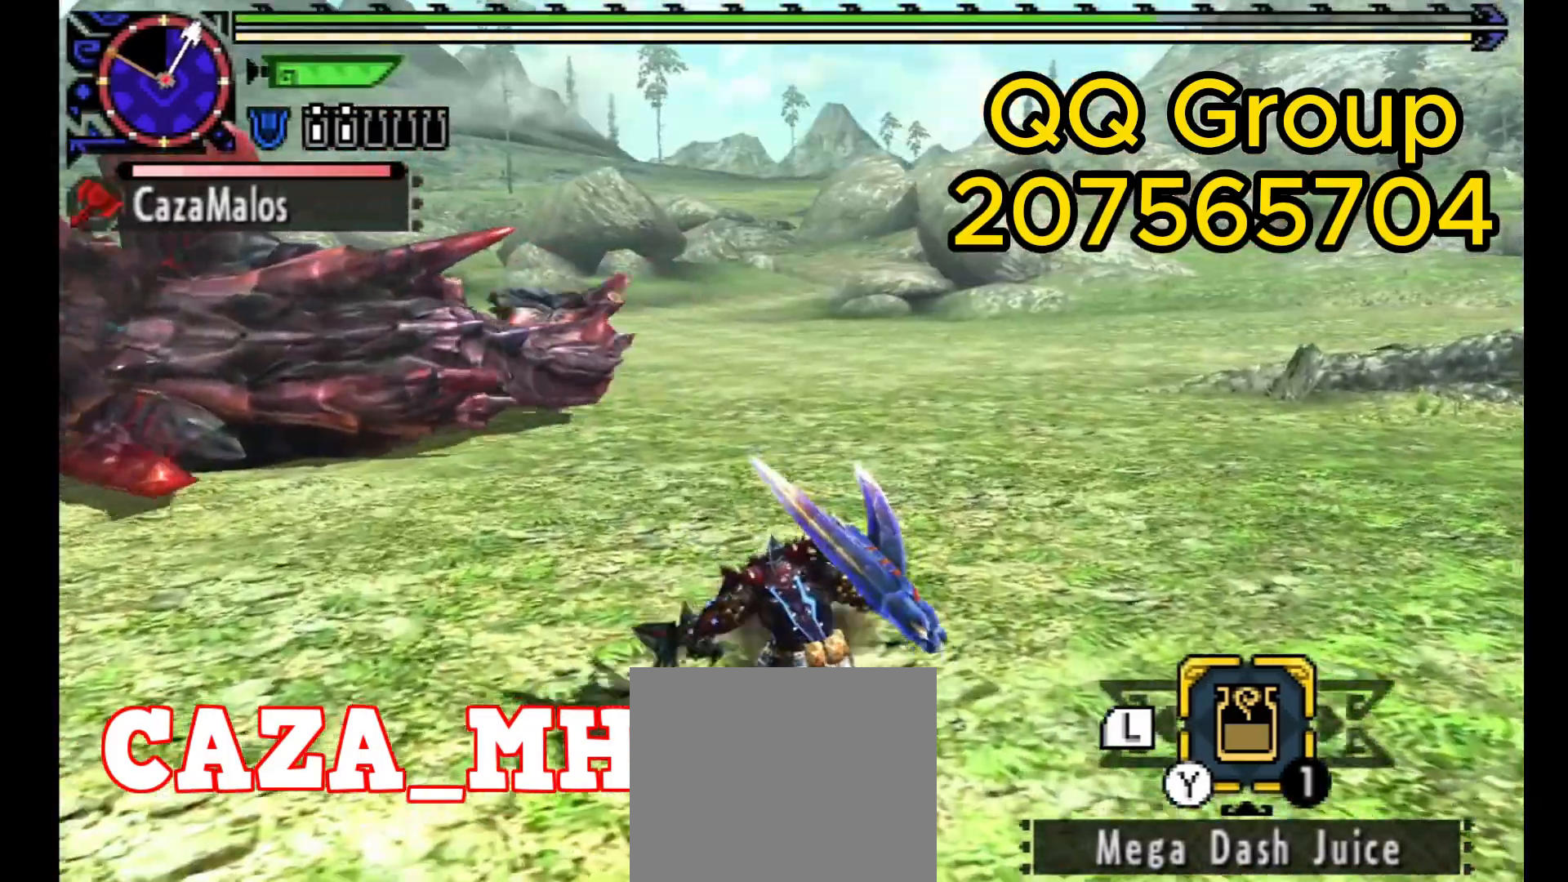
{"dt_ms": 500, "buttons": [], "left_stick": "up-left", "right_stick": "center", "events": [[67, "CROSS", "down"], [233, "CROSS", "up"], [267, "CROSS", "down"], [467, "CROSS", "up"]]}